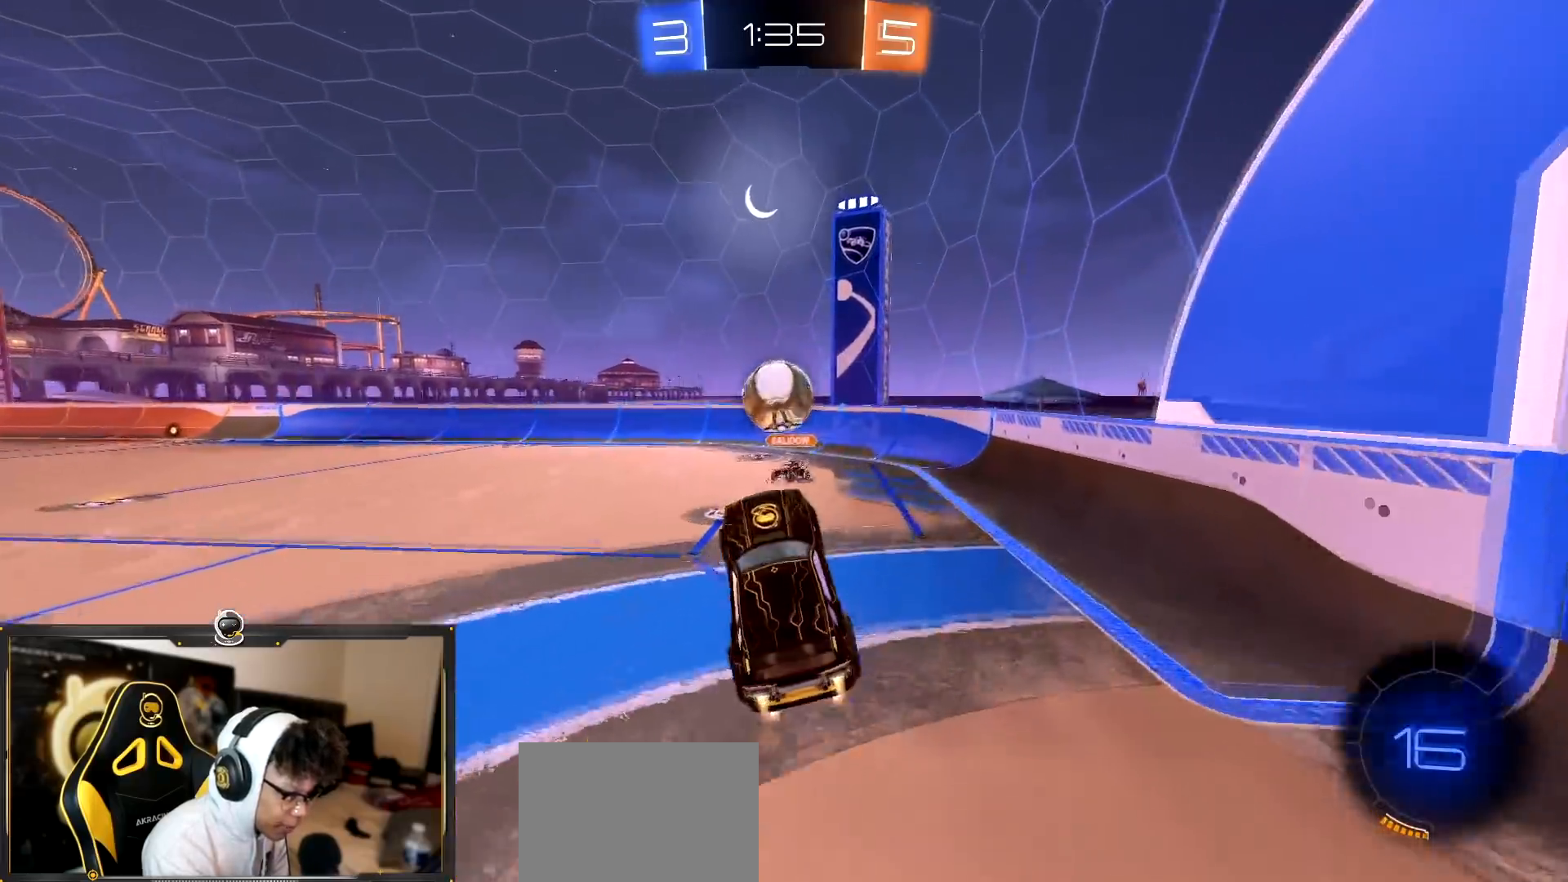
Gameplay with a controller (PlayStation layout); each line is a JSON object with the inputs held at the frame after it. "events" lists button and stick changes between this image and that frame as [ms after this image, input, new state], when the widget could be followed in between.
{"buttons": ["CROSS", "R1", "R2"], "left_stick": "down", "right_stick": "center", "events": [[67, "CROSS", "up"], [83, "left_stick", "center"], [150, "left_stick", "up-left"], [200, "CROSS", "down"], [267, "R1", "up"], [334, "R1", "down"], [450, "left_stick", "down"]]}
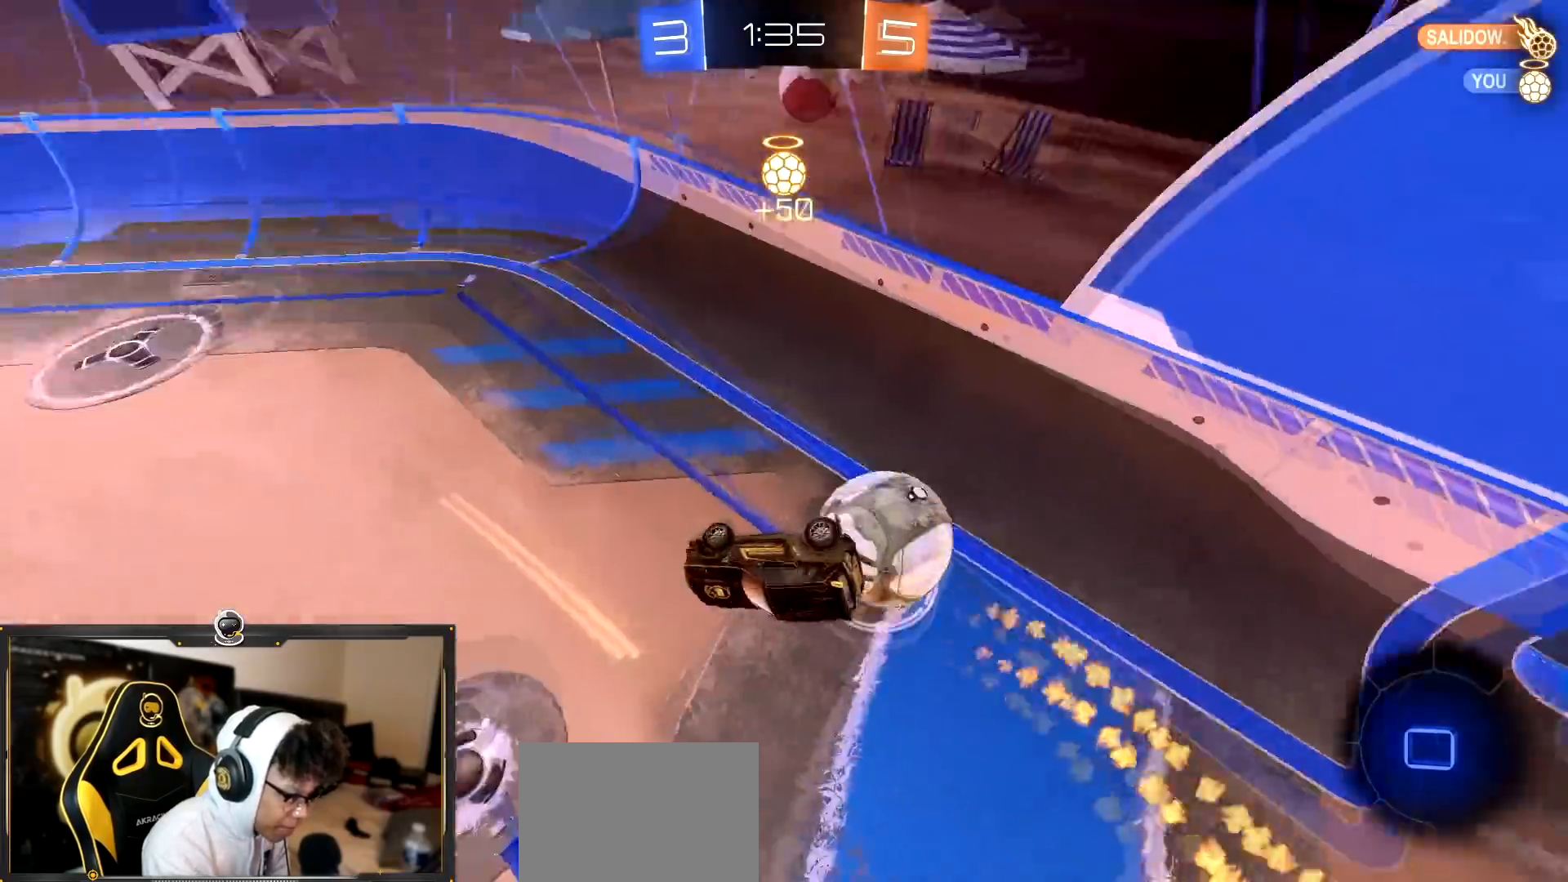
{"buttons": ["R2"], "left_stick": "center", "right_stick": "center", "events": [[201, "CROSS", "up"], [401, "R1", "up"], [401, "left_stick", "center"]]}
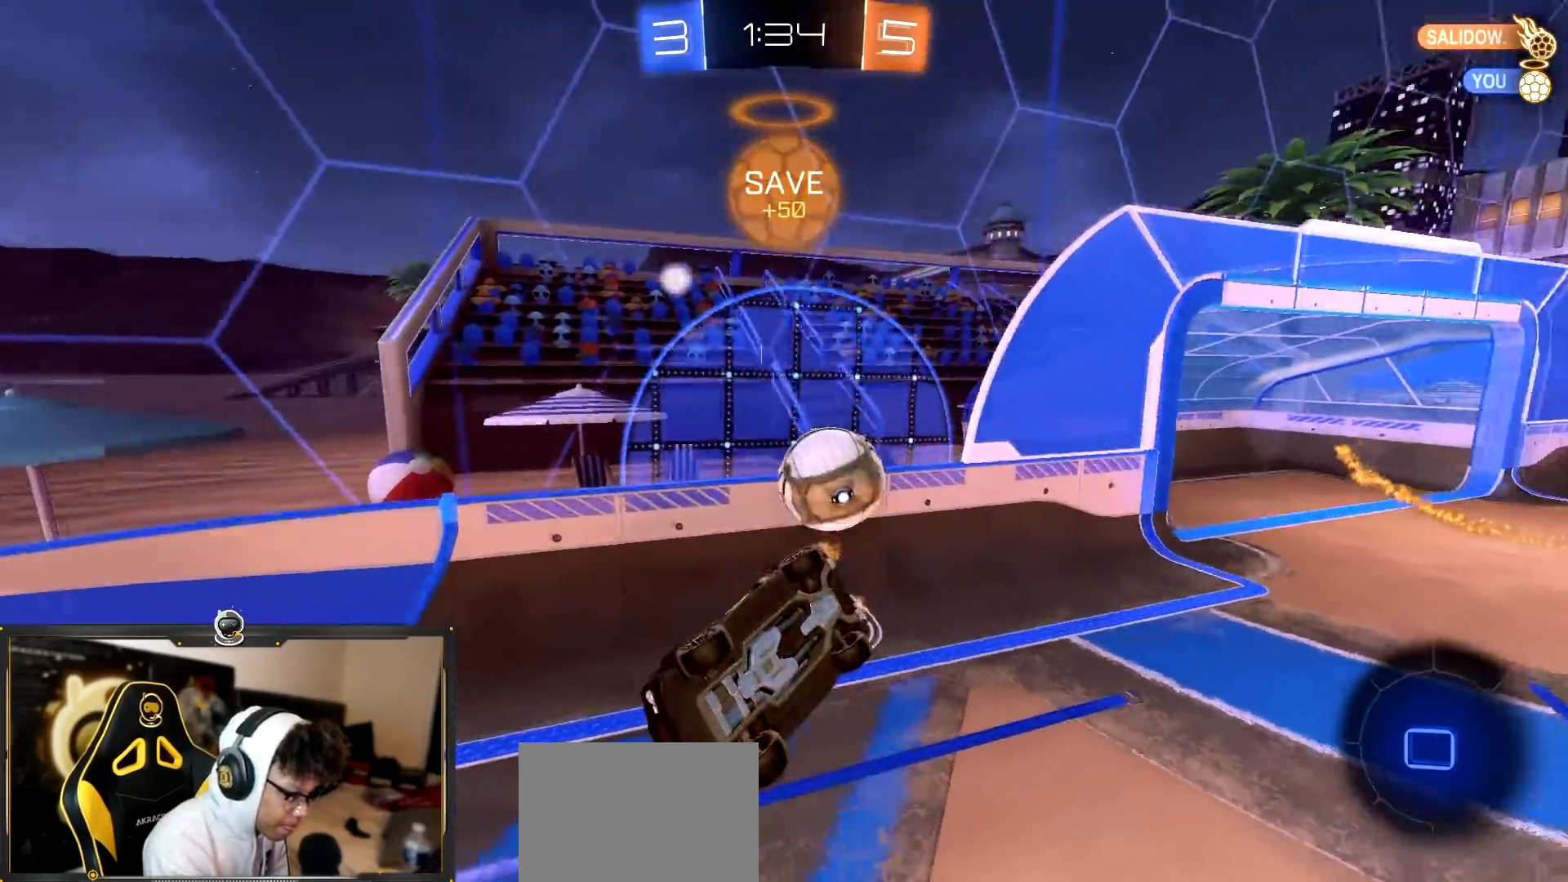
{"buttons": ["R2"], "left_stick": "up-left", "right_stick": "center", "events": [[133, "left_stick", "up-left"], [417, "L1", "down"], [500, "L1", "up"]]}
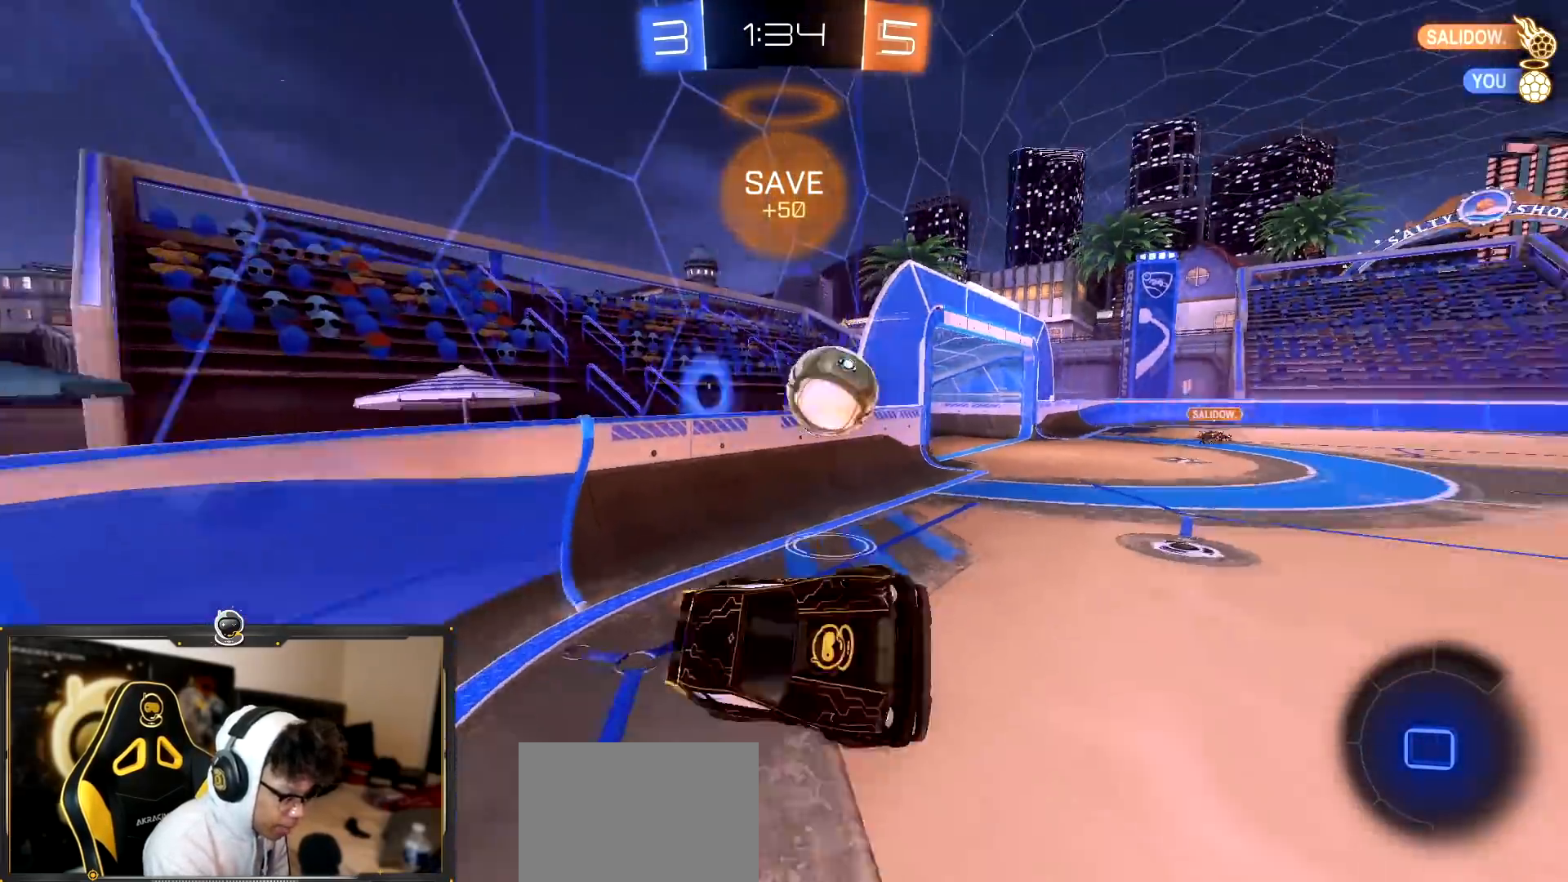
{"buttons": ["R2"], "left_stick": "right", "right_stick": "center", "events": [[201, "left_stick", "center"], [251, "L2", "down"], [251, "R2", "up"], [284, "left_stick", "right"], [501, "L2", "up"], [501, "R2", "down"]]}
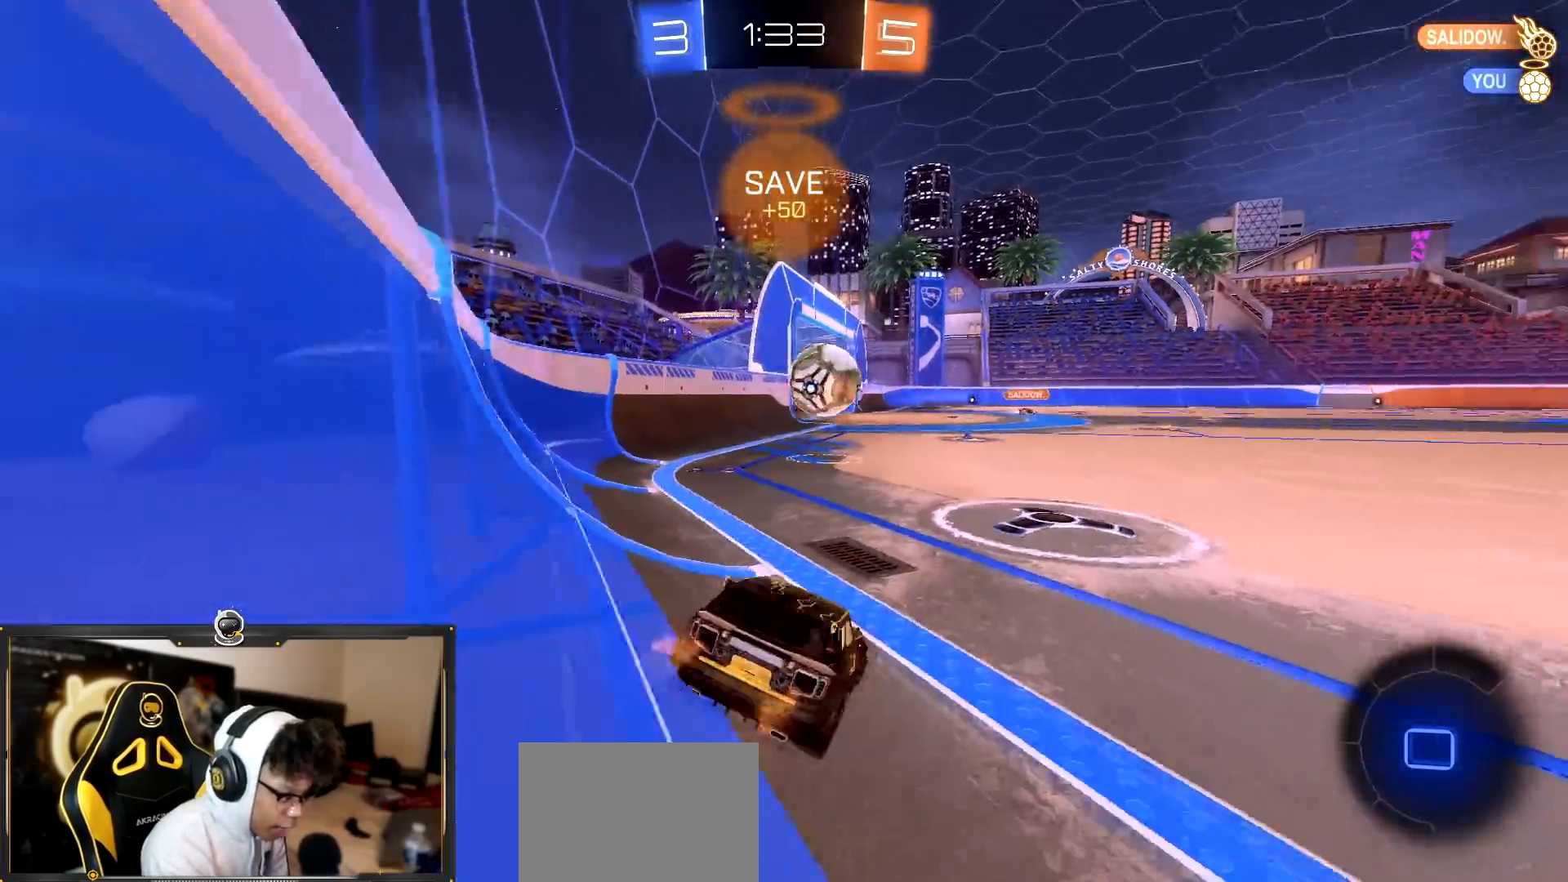
{"buttons": ["R2"], "left_stick": "right", "right_stick": "center", "events": [[17, "left_stick", "center"], [434, "left_stick", "right"]]}
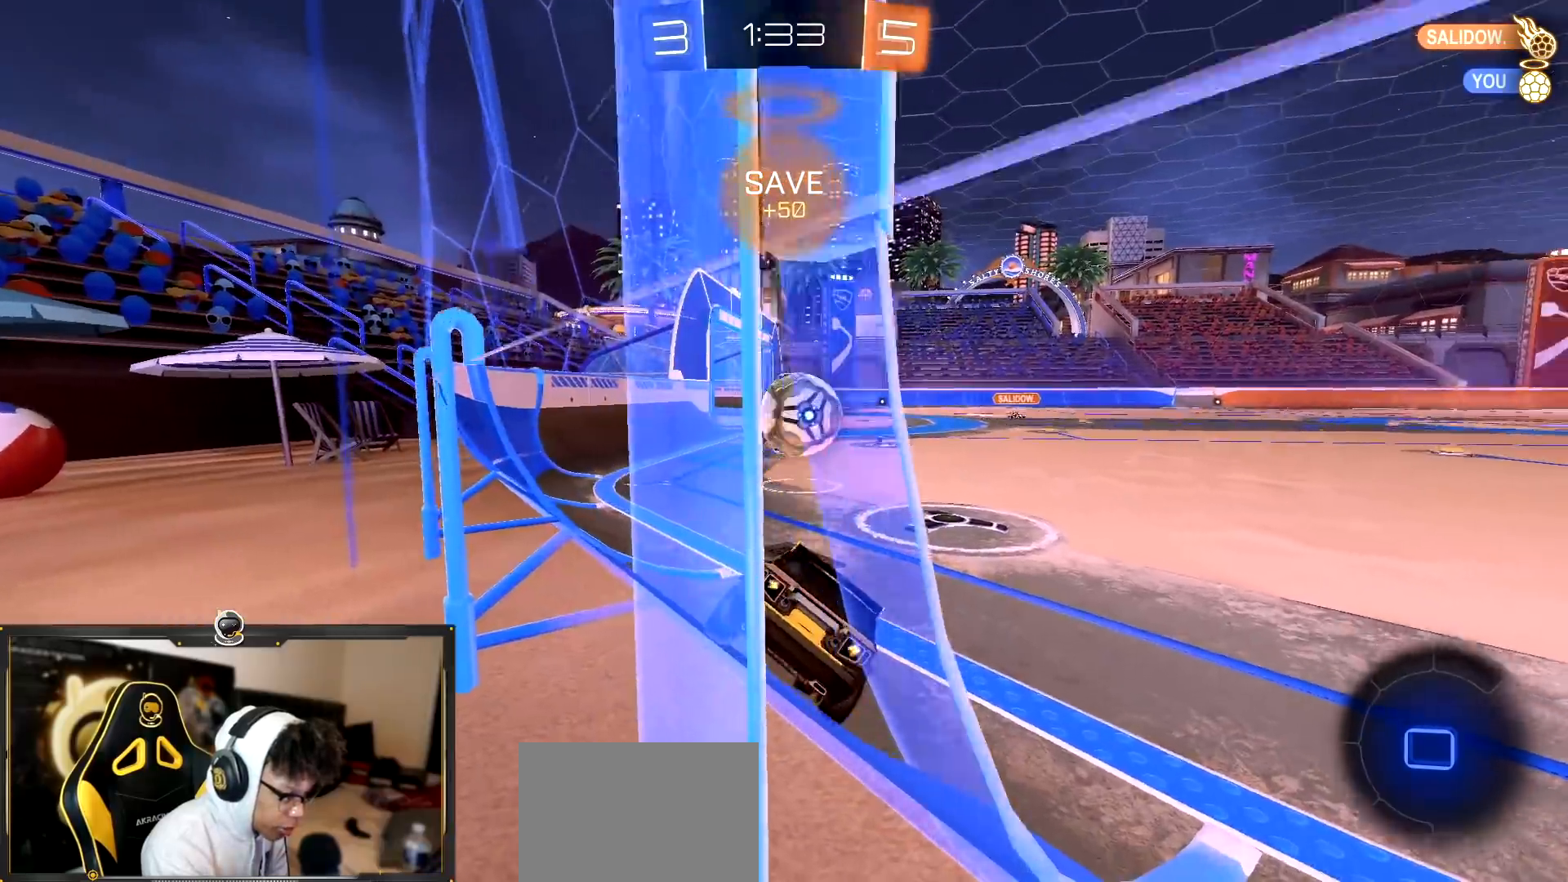
{"buttons": ["R2"], "left_stick": "right", "right_stick": "center", "events": [[67, "left_stick", "center"], [468, "left_stick", "right"]]}
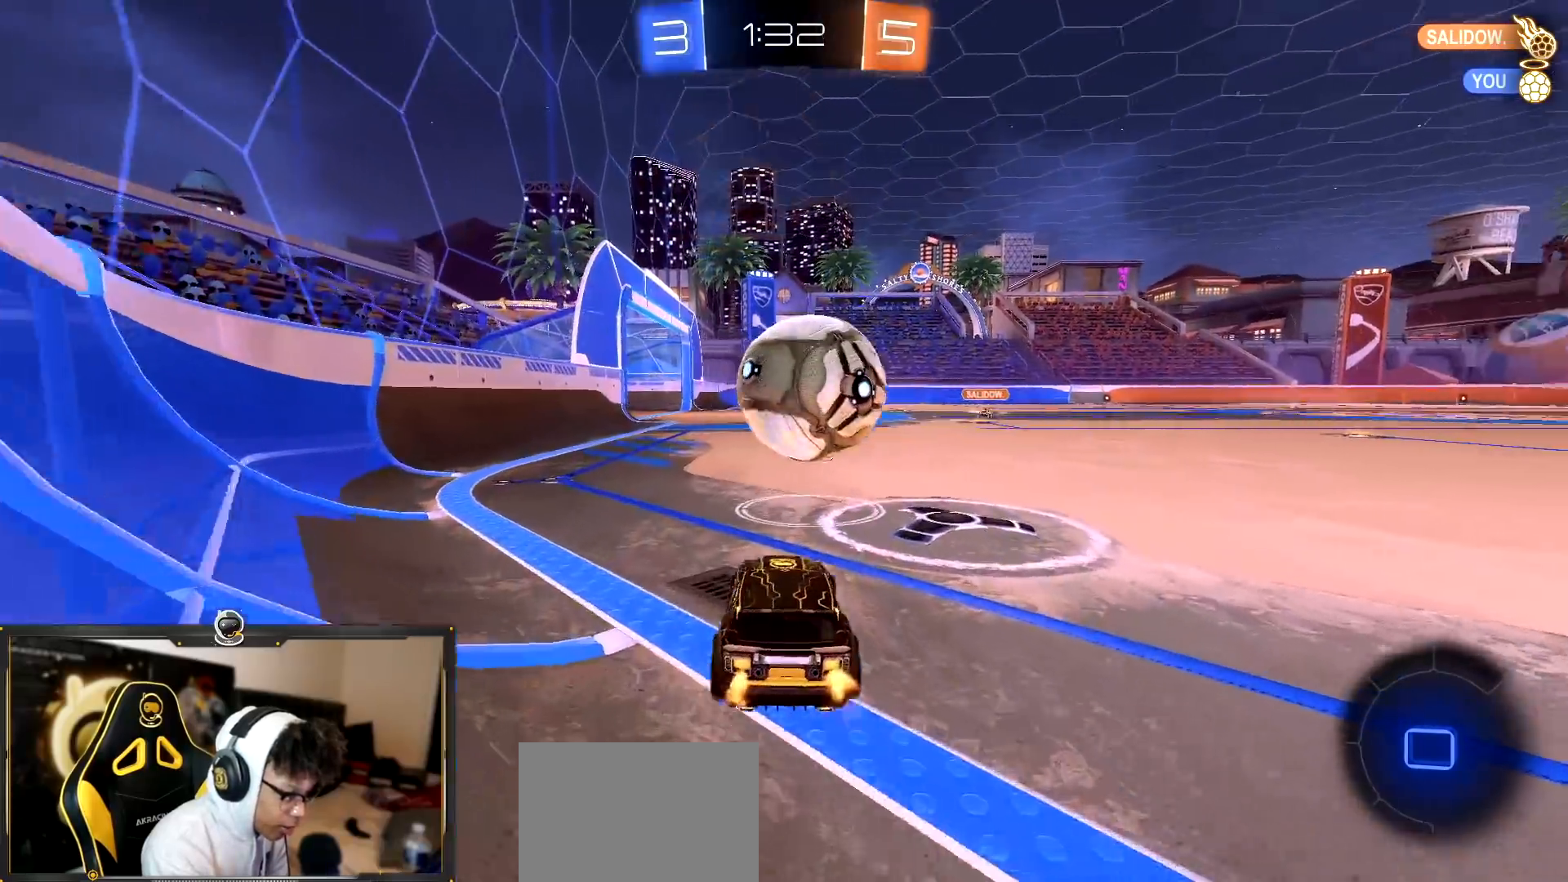
{"buttons": ["R2"], "left_stick": "left", "right_stick": "center", "events": [[183, "TRIANGLE", "down"], [250, "left_stick", "center"], [300, "TRIANGLE", "up"], [450, "left_stick", "left"]]}
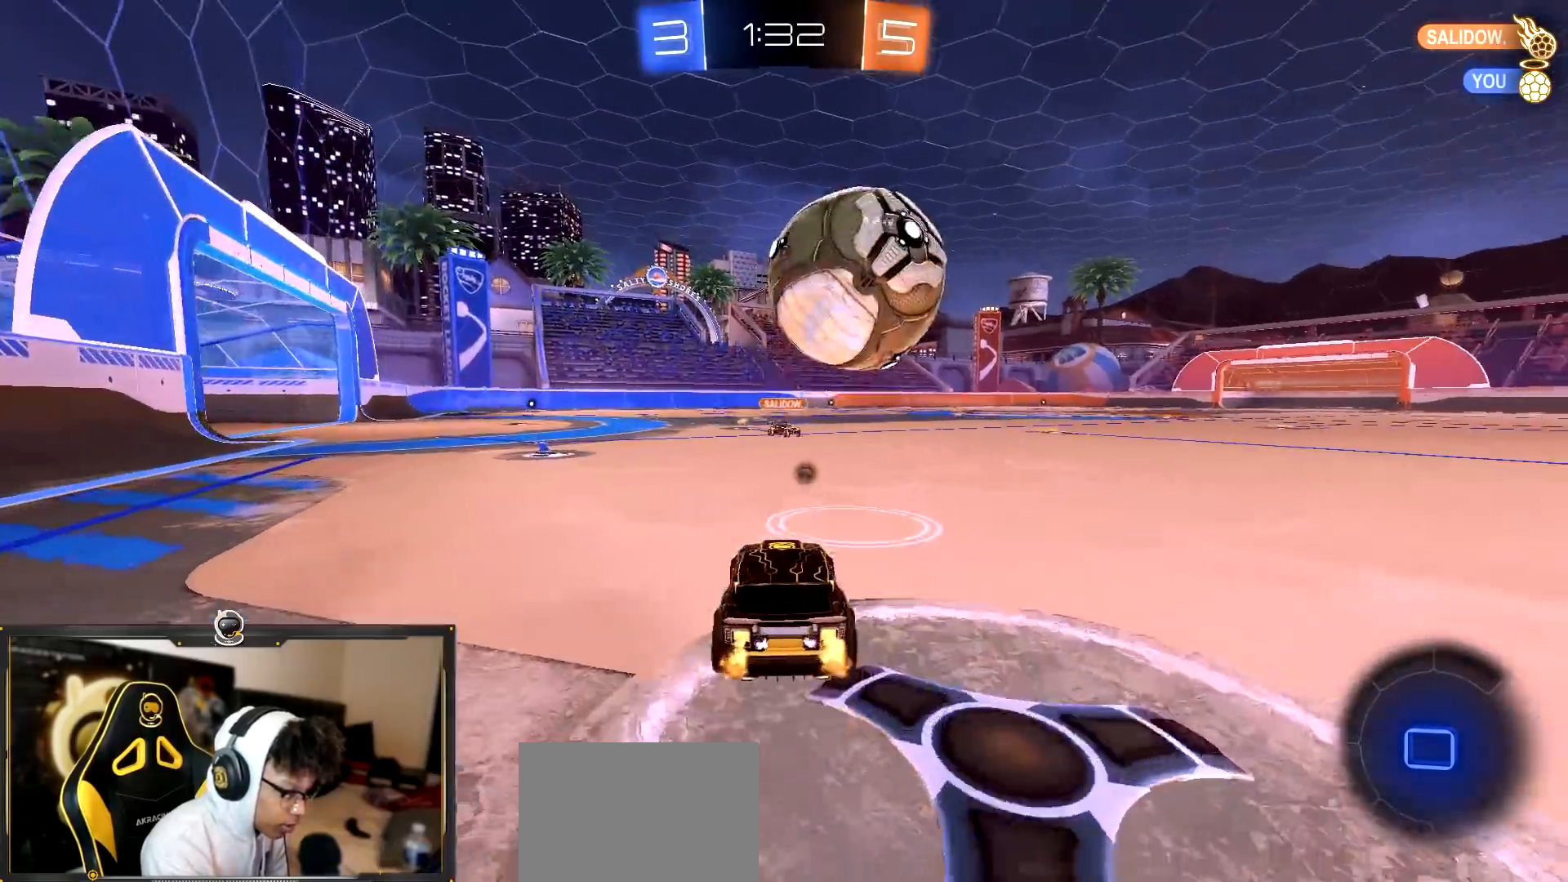
{"buttons": ["R2"], "left_stick": "right", "right_stick": "center", "events": [[234, "left_stick", "right"], [267, "TRIANGLE", "down"], [401, "TRIANGLE", "up"]]}
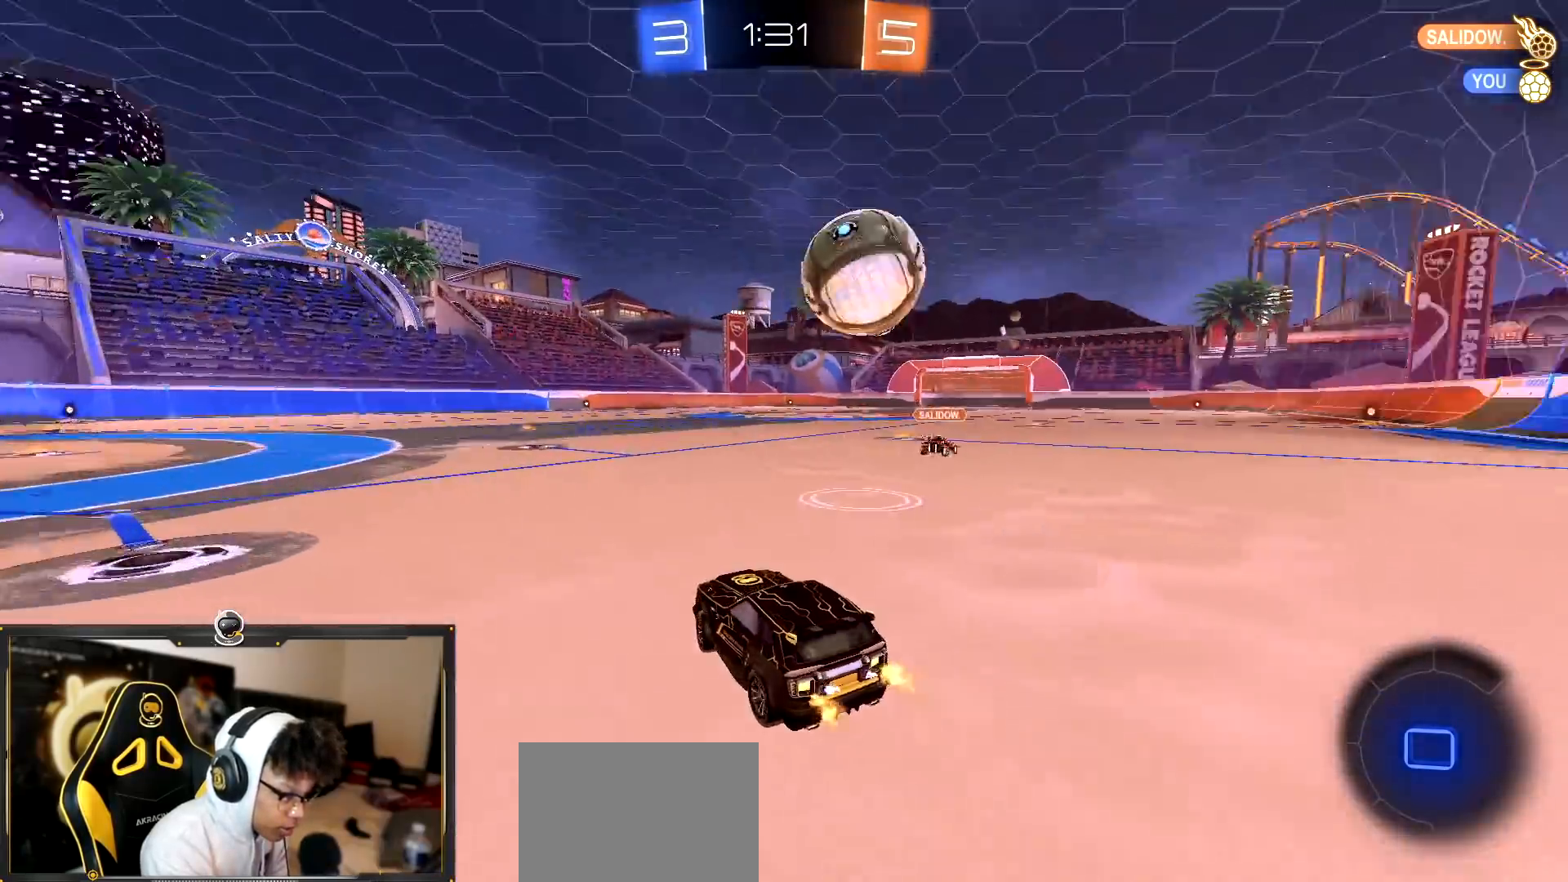
{"buttons": ["R2"], "left_stick": "center", "right_stick": "center", "events": [[33, "left_stick", "center"]]}
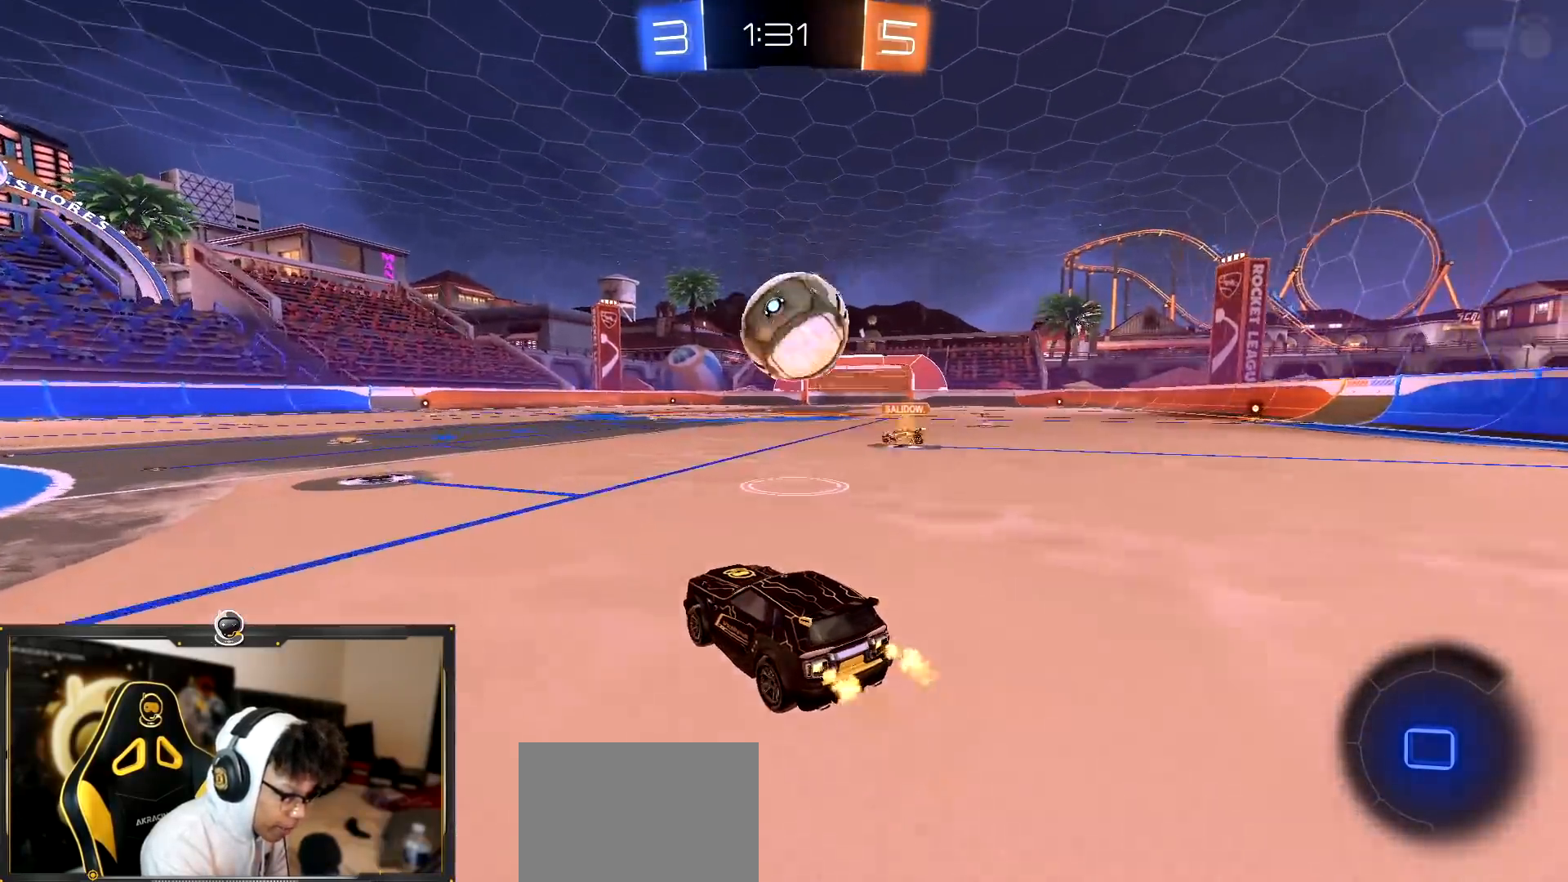
{"buttons": ["R2"], "left_stick": "center", "right_stick": "center", "events": [[334, "left_stick", "right"], [434, "left_stick", "center"]]}
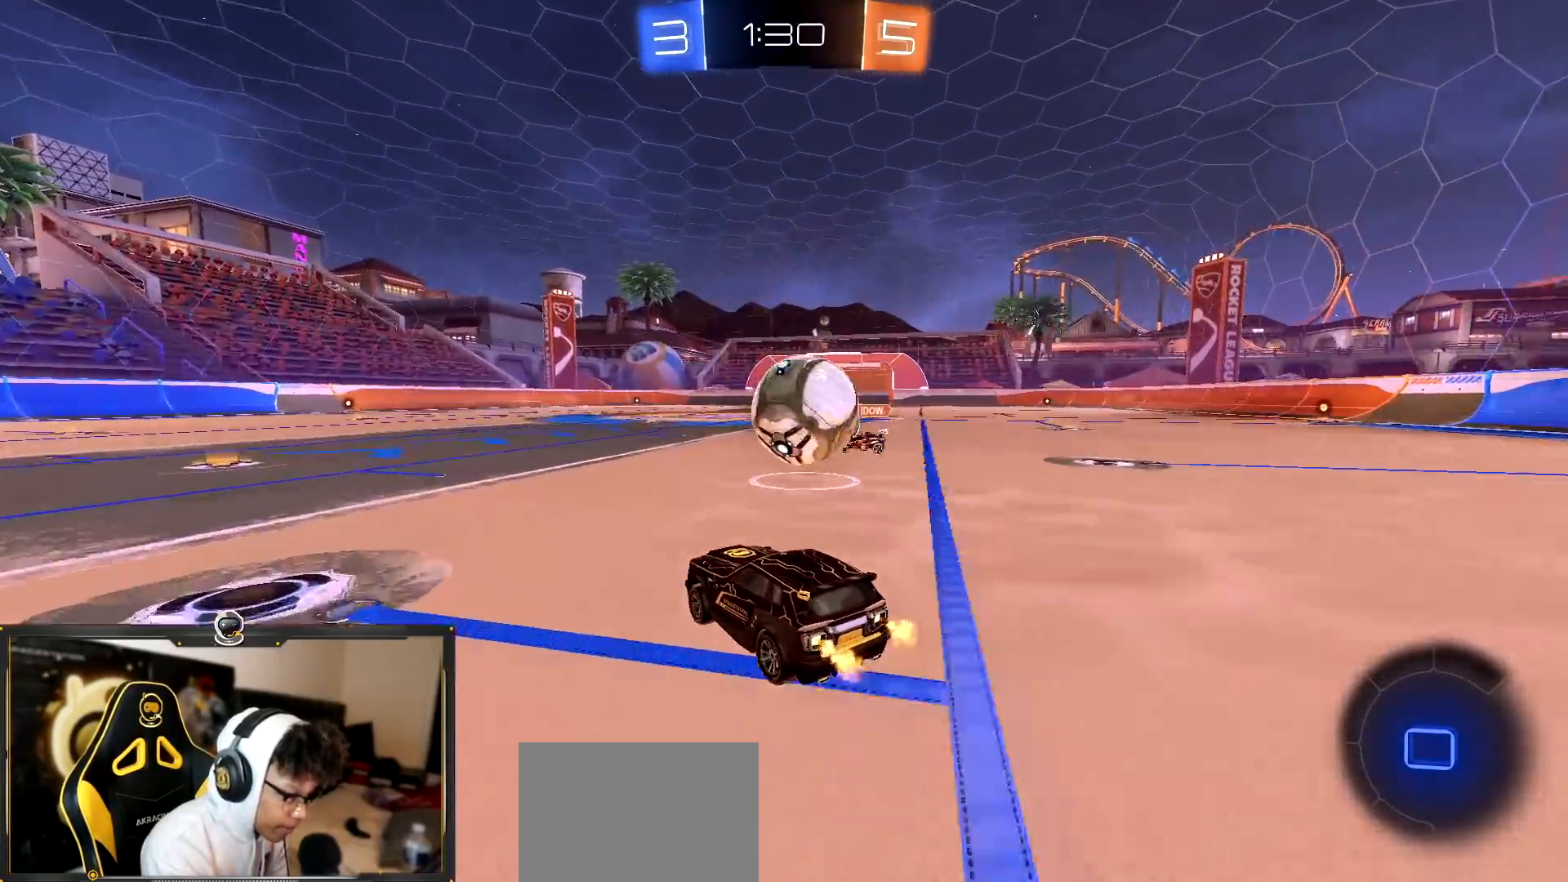
{"buttons": ["CROSS", "R2"], "left_stick": "down-right", "right_stick": "center", "events": [[183, "left_stick", "right"], [367, "left_stick", "down-right"], [400, "CROSS", "down"]]}
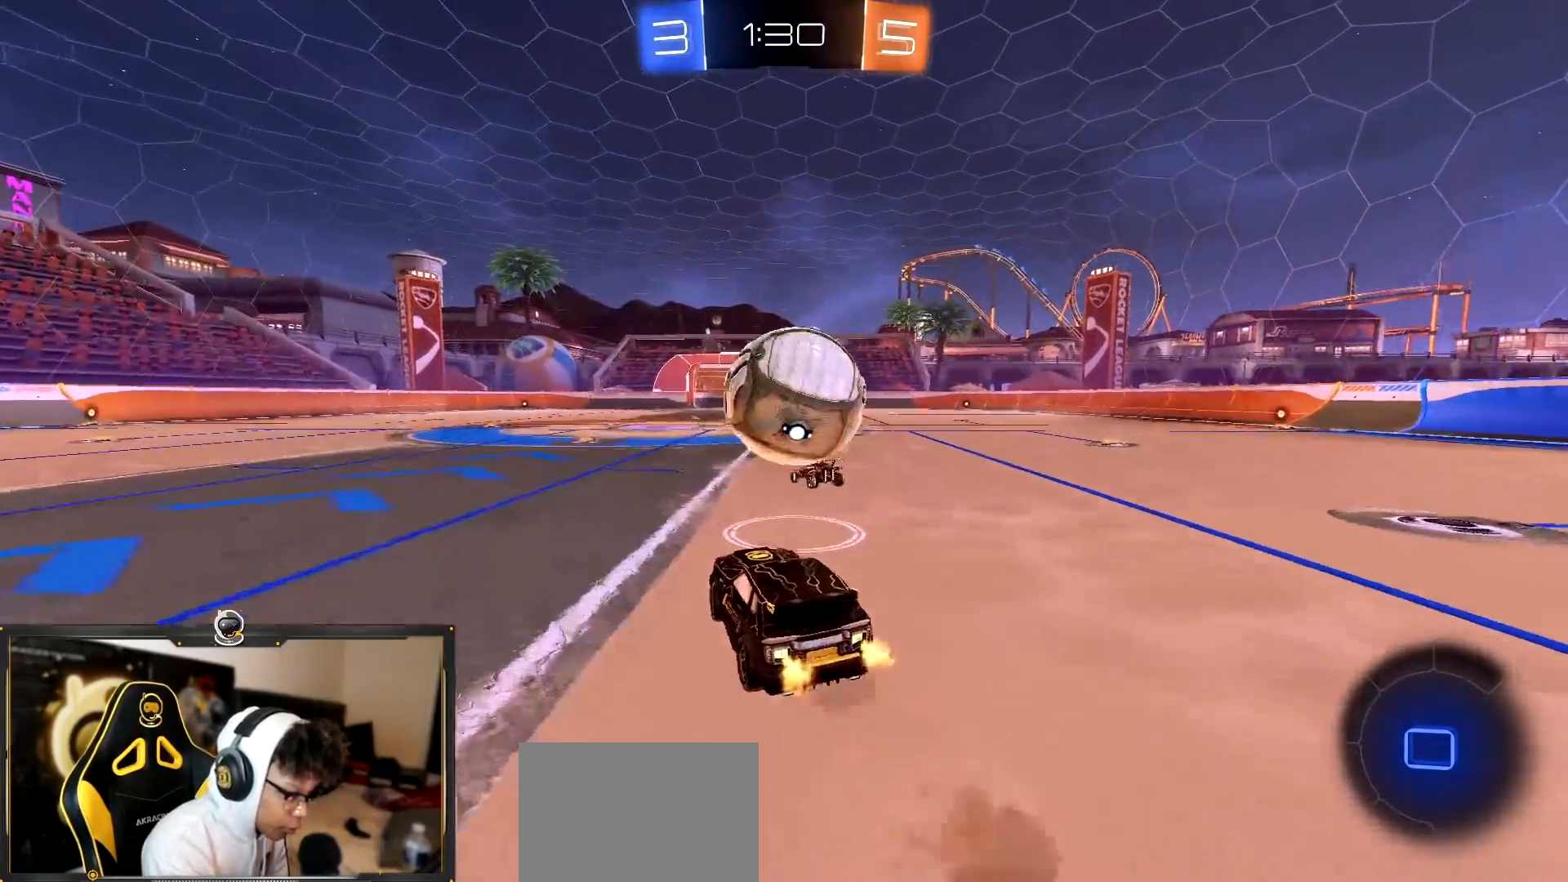
{"buttons": ["CROSS", "R2"], "left_stick": "down-right", "right_stick": "center", "events": [[17, "left_stick", "down-left"], [67, "CROSS", "up"], [101, "left_stick", "down-right"], [184, "left_stick", "up"], [217, "CROSS", "down"], [501, "left_stick", "down-right"]]}
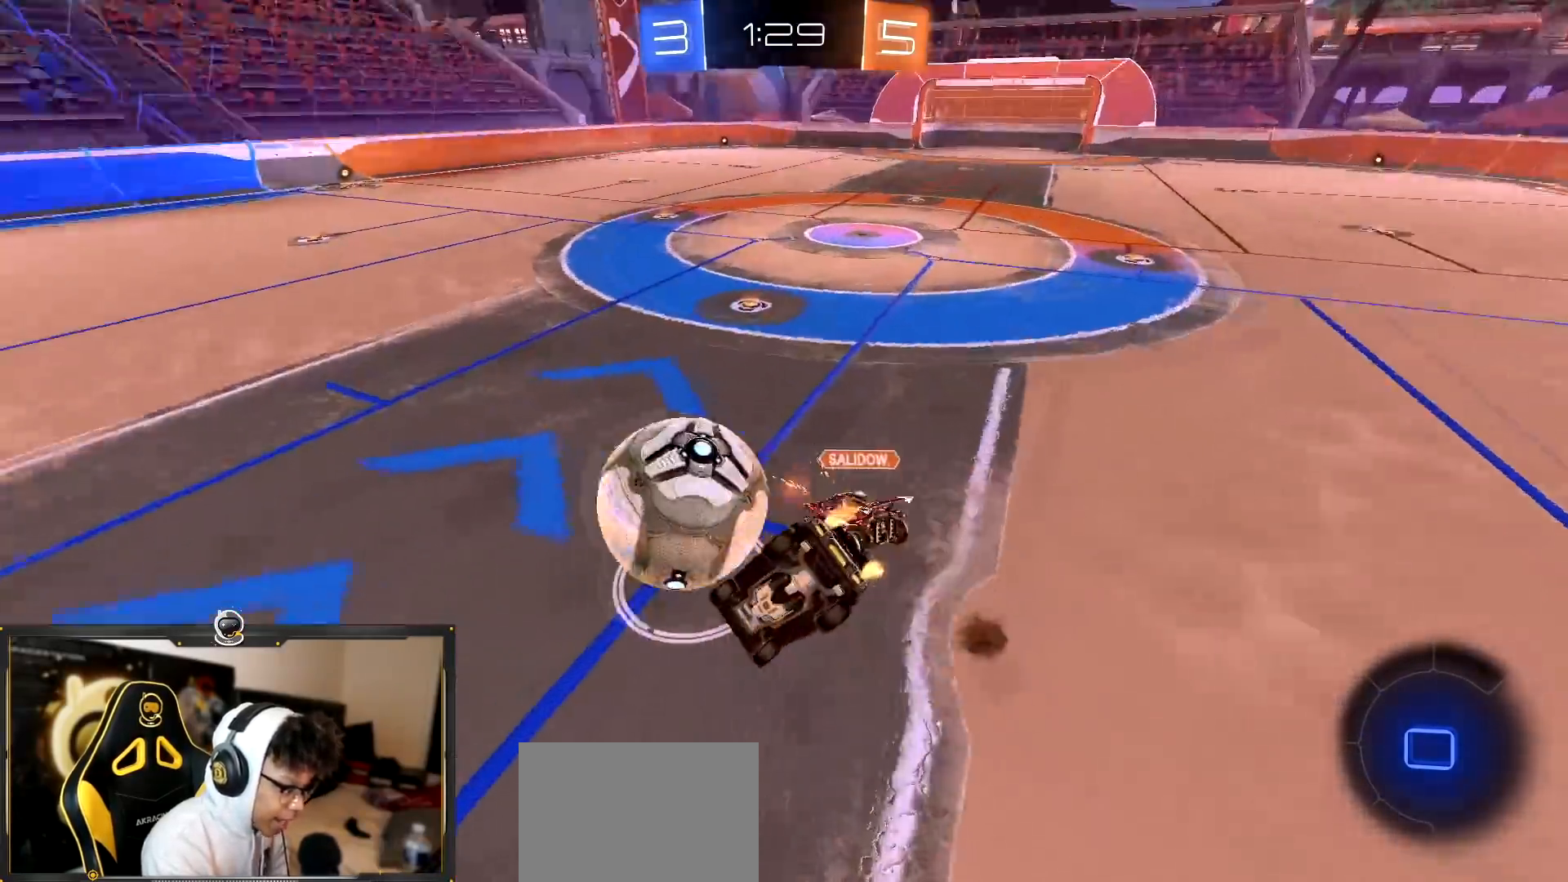
{"buttons": ["R2"], "left_stick": "center", "right_stick": "center", "events": [[17, "left_stick", "down"], [117, "left_stick", "down-left"], [384, "CROSS", "up"], [450, "left_stick", "center"]]}
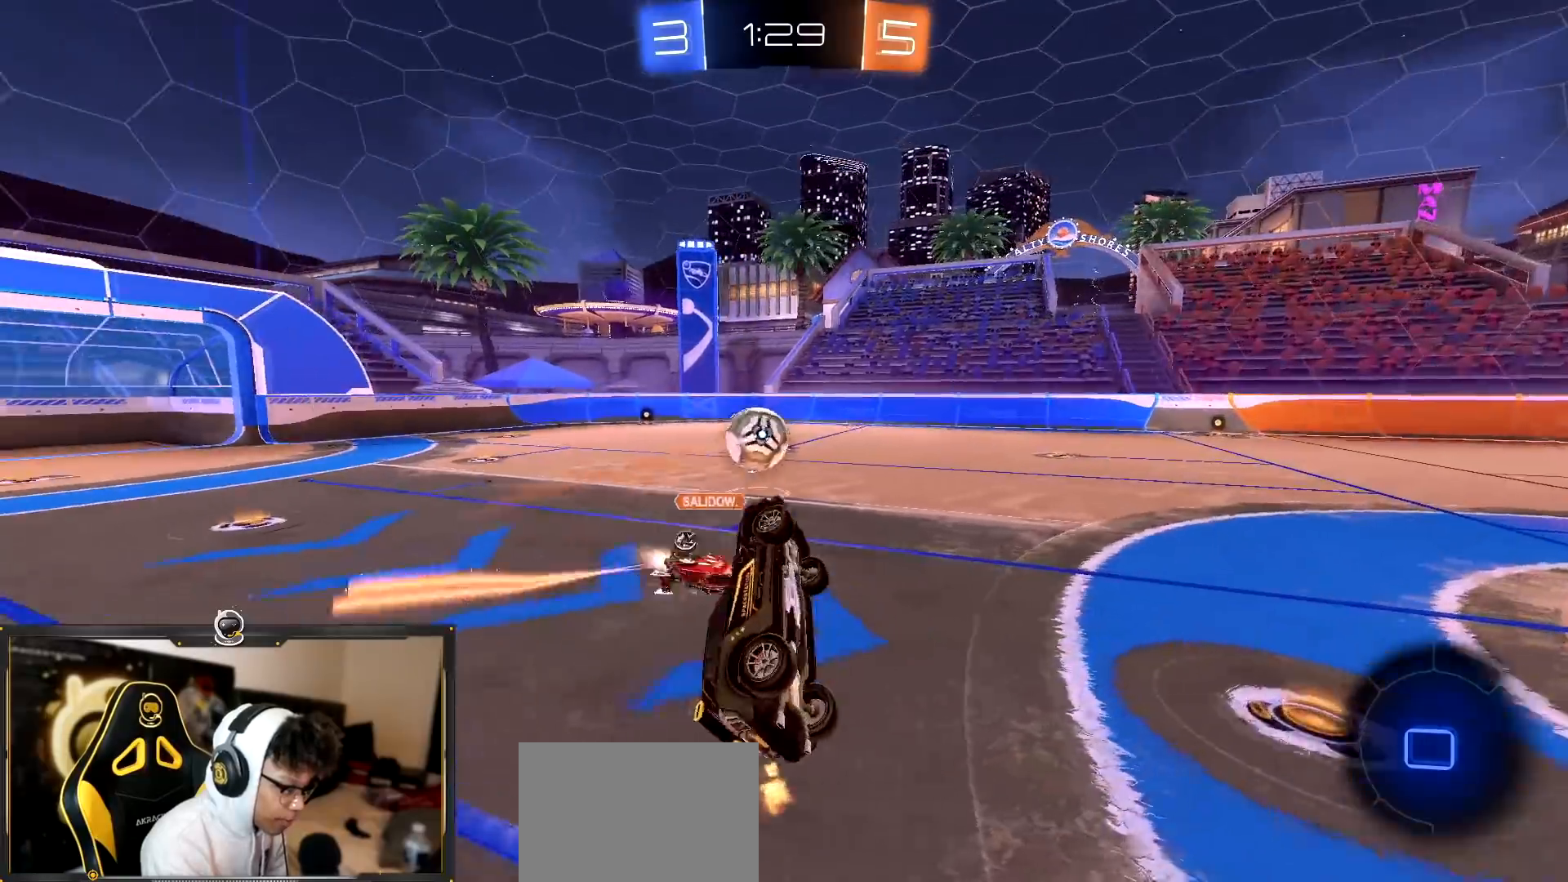
{"buttons": ["R2"], "left_stick": "up-left", "right_stick": "center", "events": [[17, "L1", "down"], [17, "left_stick", "up-right"], [217, "L1", "up"], [434, "left_stick", "up-left"]]}
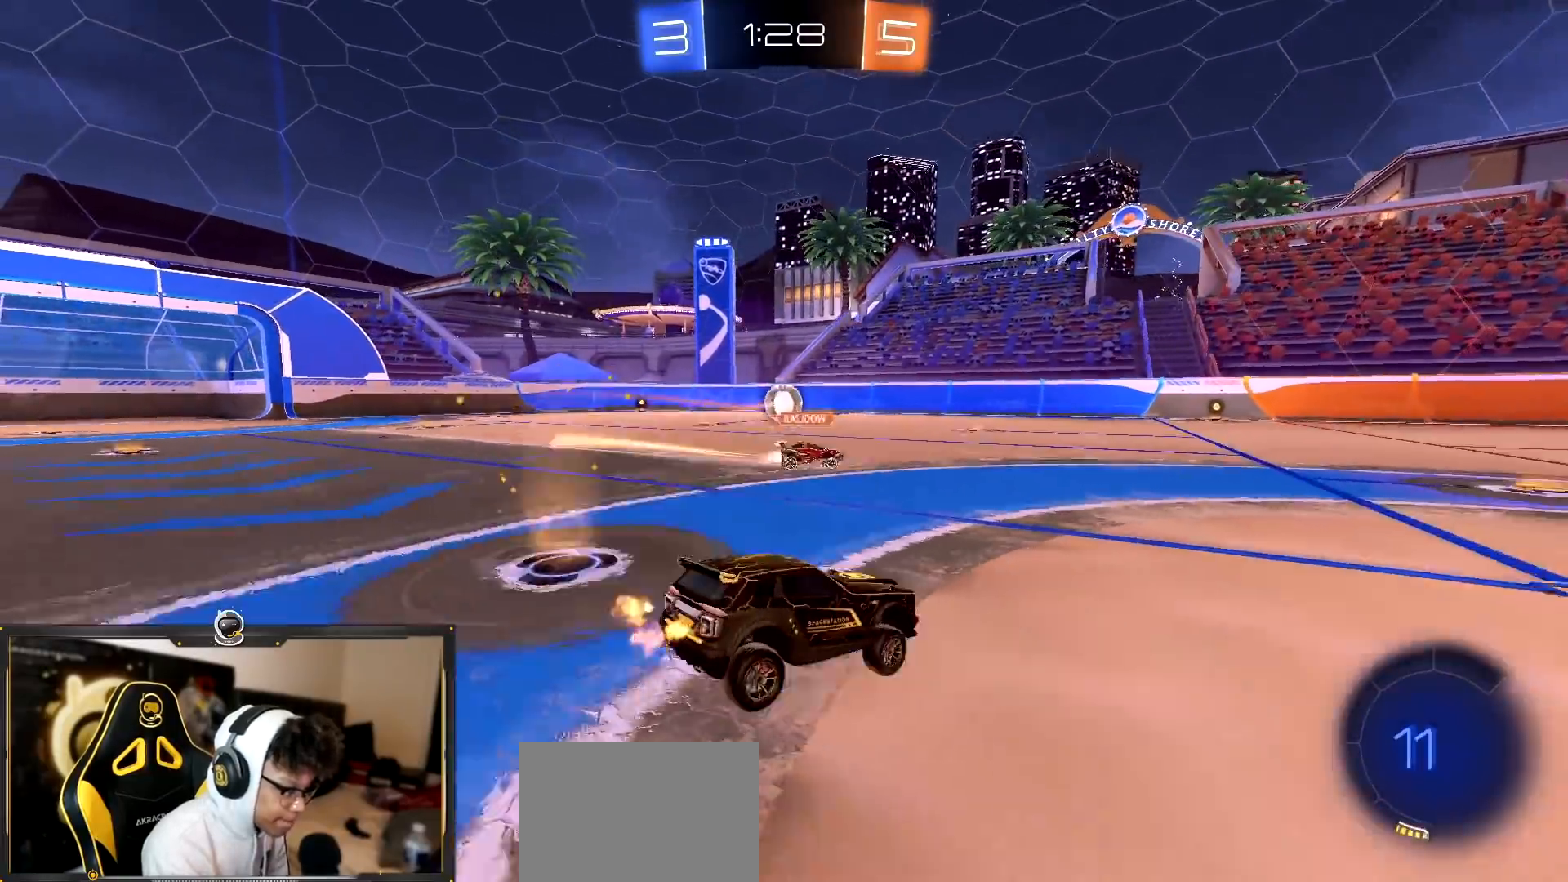
{"buttons": ["R1", "R2"], "left_stick": "center", "right_stick": "center", "events": [[267, "R1", "down"], [417, "left_stick", "center"]]}
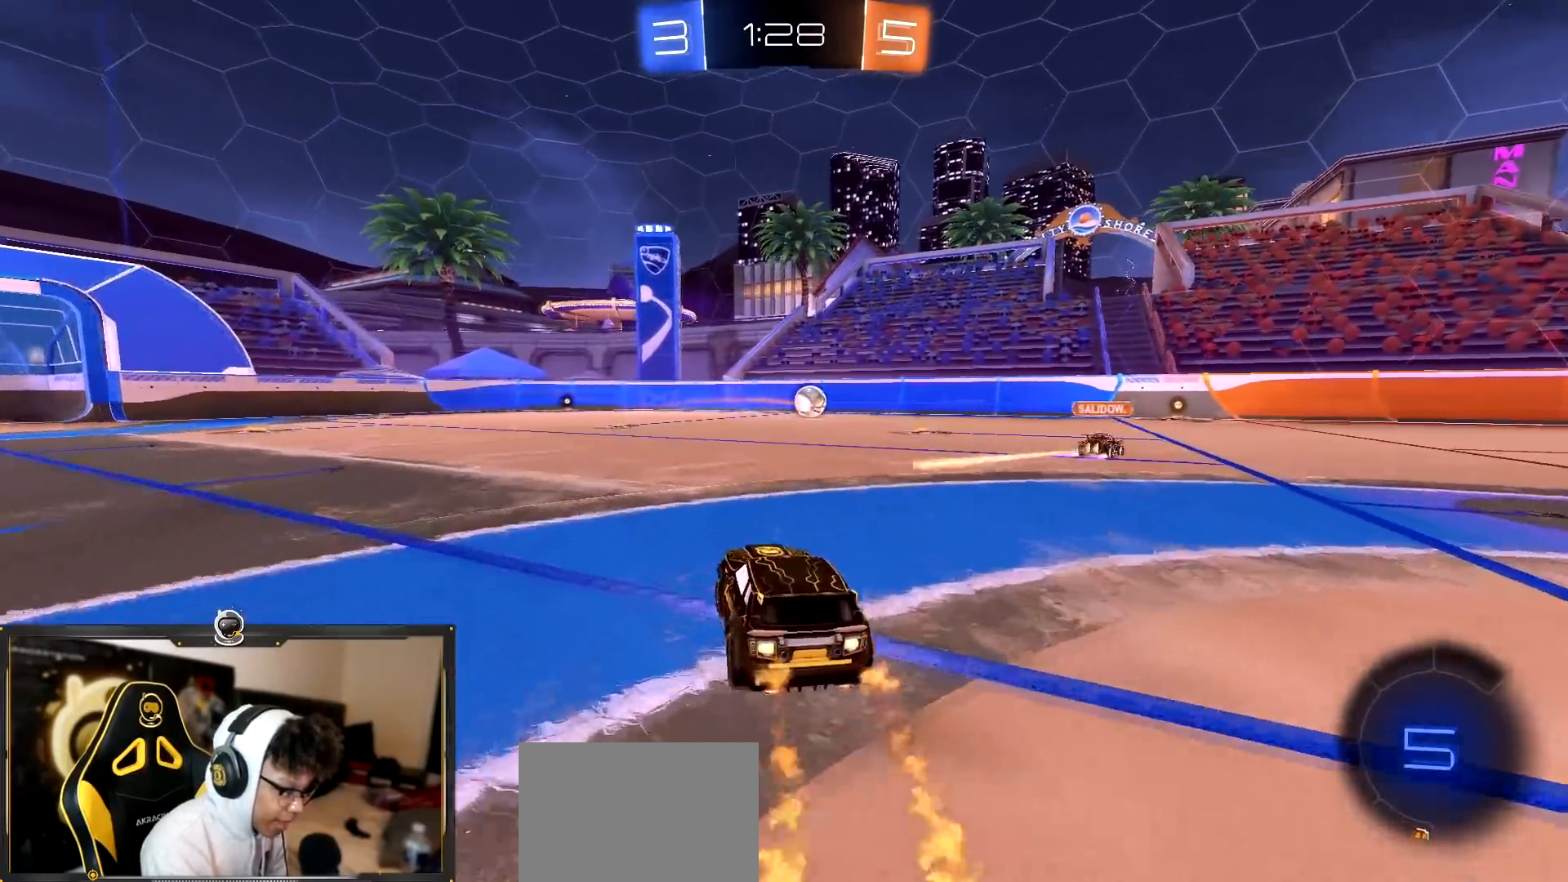
{"buttons": ["R2"], "left_stick": "down", "right_stick": "center", "events": [[34, "left_stick", "down-right"], [50, "CROSS", "down"], [117, "CROSS", "up"], [134, "left_stick", "up-left"], [201, "CROSS", "down"], [251, "CROSS", "up"], [251, "TRIANGLE", "down"], [267, "left_stick", "down"], [367, "R1", "up"], [367, "TRIANGLE", "up"]]}
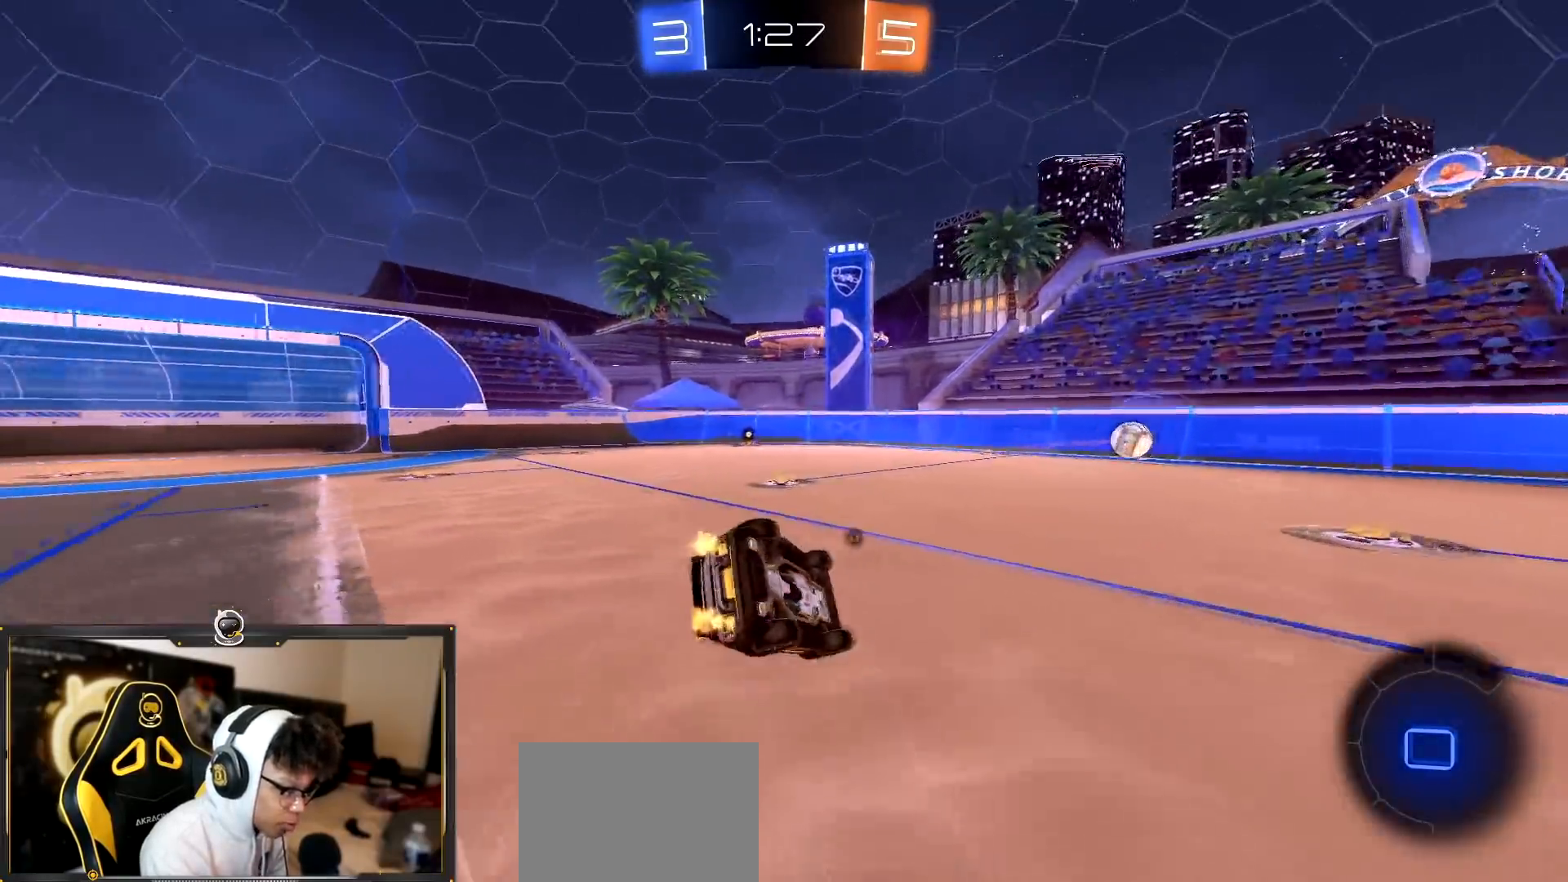
{"buttons": ["L1", "R2"], "left_stick": "down-left", "right_stick": "center", "events": [[33, "TRIANGLE", "down"], [100, "L1", "down"], [100, "left_stick", "down-left"], [133, "TRIANGLE", "up"]]}
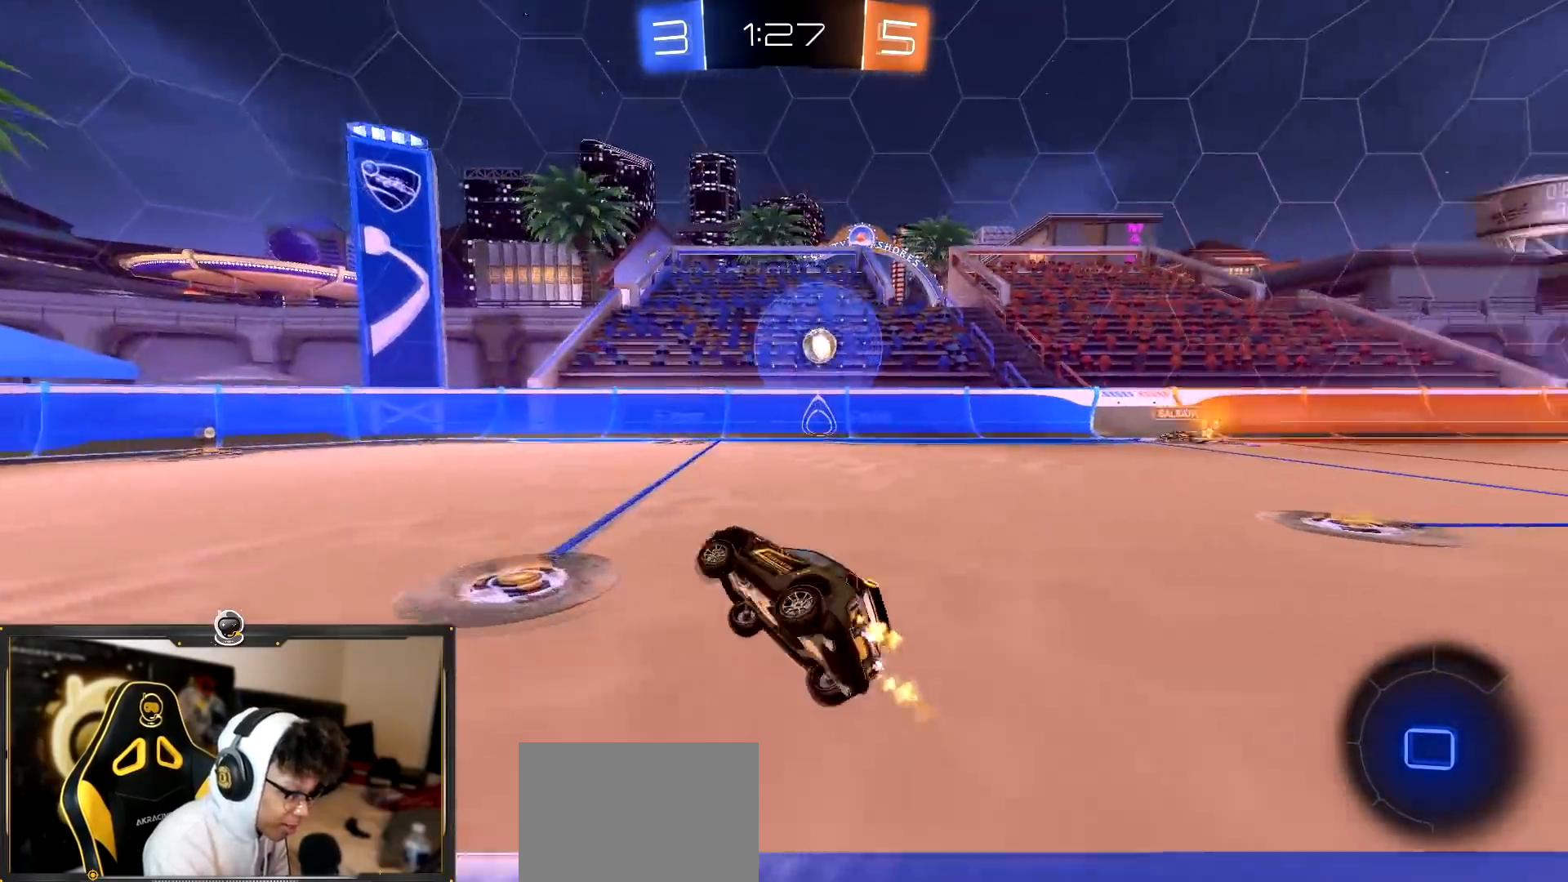
{"buttons": ["TRIANGLE", "R1", "R2"], "left_stick": "center", "right_stick": "center", "events": [[50, "L1", "up"], [50, "R1", "down"], [67, "left_stick", "center"], [117, "TRIANGLE", "down"], [234, "TRIANGLE", "up"], [384, "TRIANGLE", "down"]]}
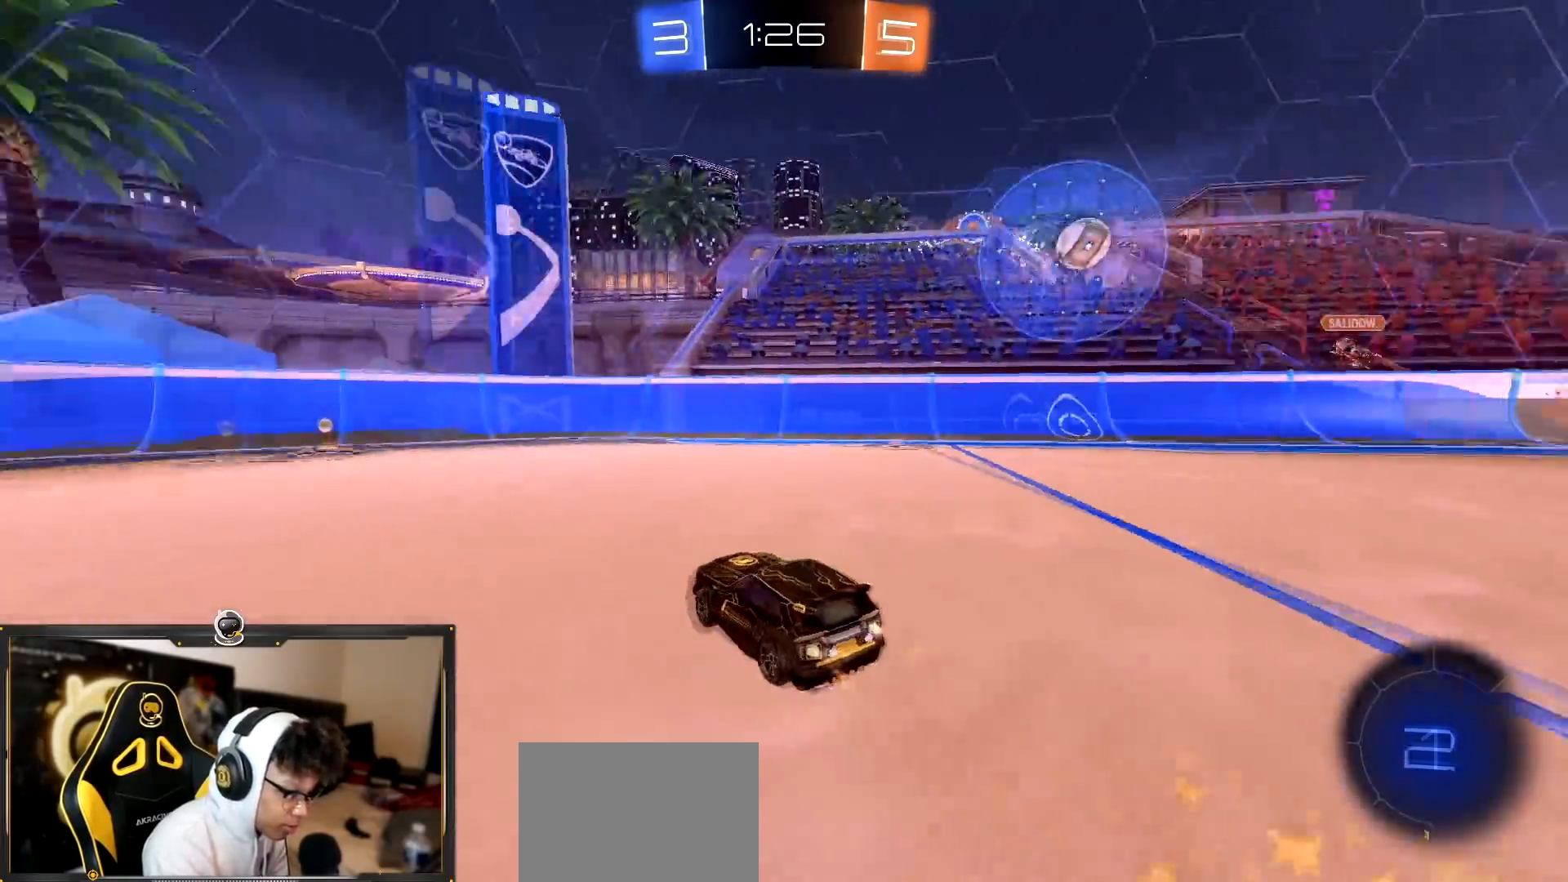
{"buttons": ["R2"], "left_stick": "left", "right_stick": "center", "events": [[17, "TRIANGLE", "up"], [50, "left_stick", "left"], [183, "left_stick", "center"], [267, "R1", "up"], [267, "left_stick", "left"]]}
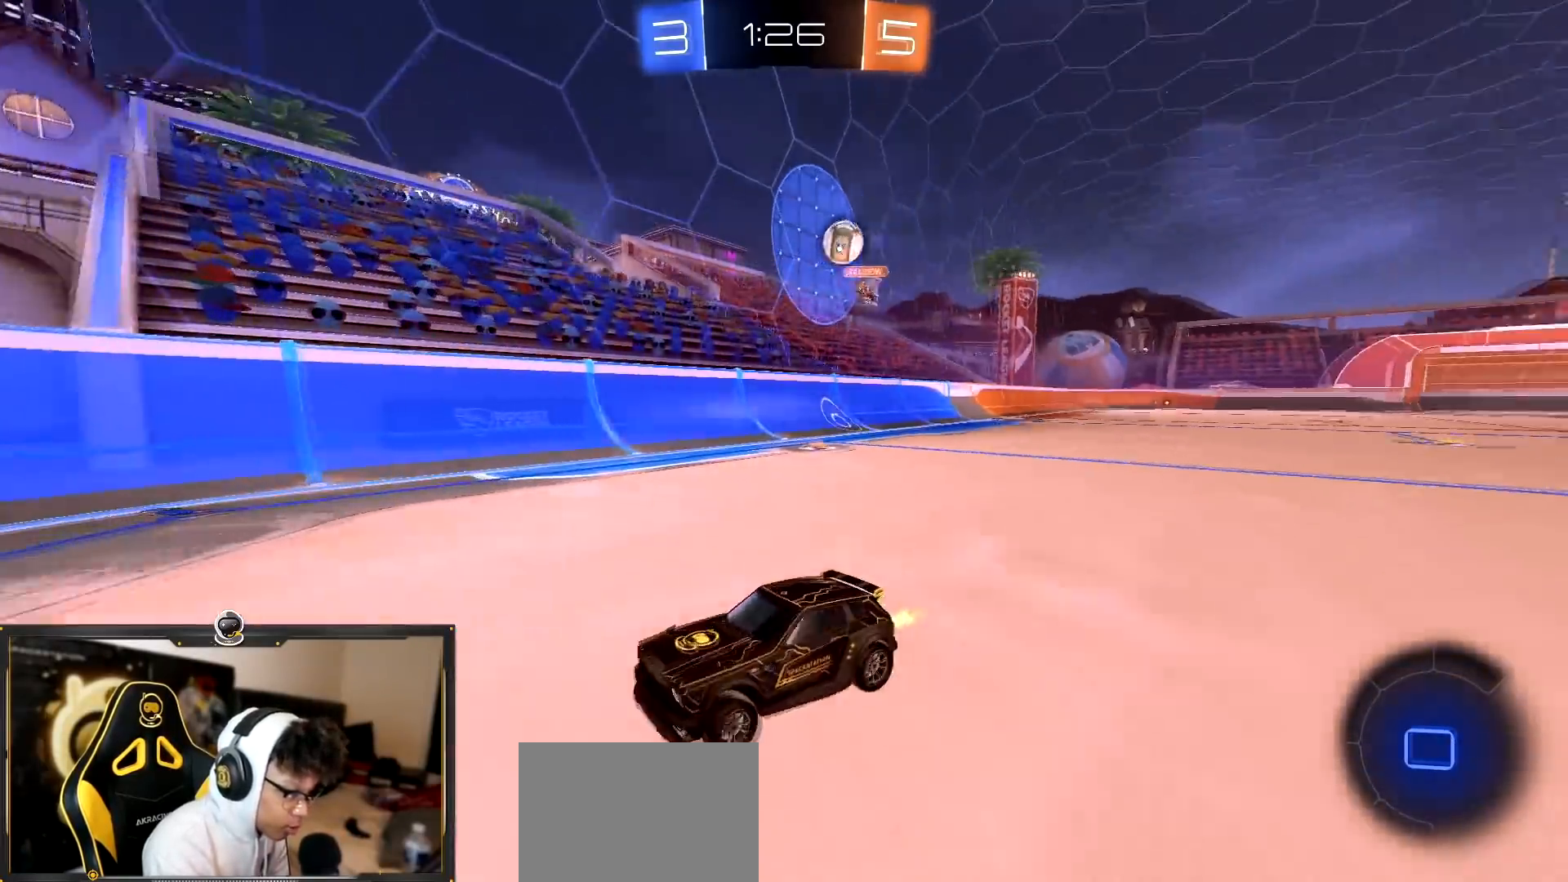
{"buttons": ["R2"], "left_stick": "left", "right_stick": "center", "events": [[67, "left_stick", "center"], [234, "L1", "down"], [234, "left_stick", "up-left"], [384, "L1", "up"], [434, "left_stick", "left"]]}
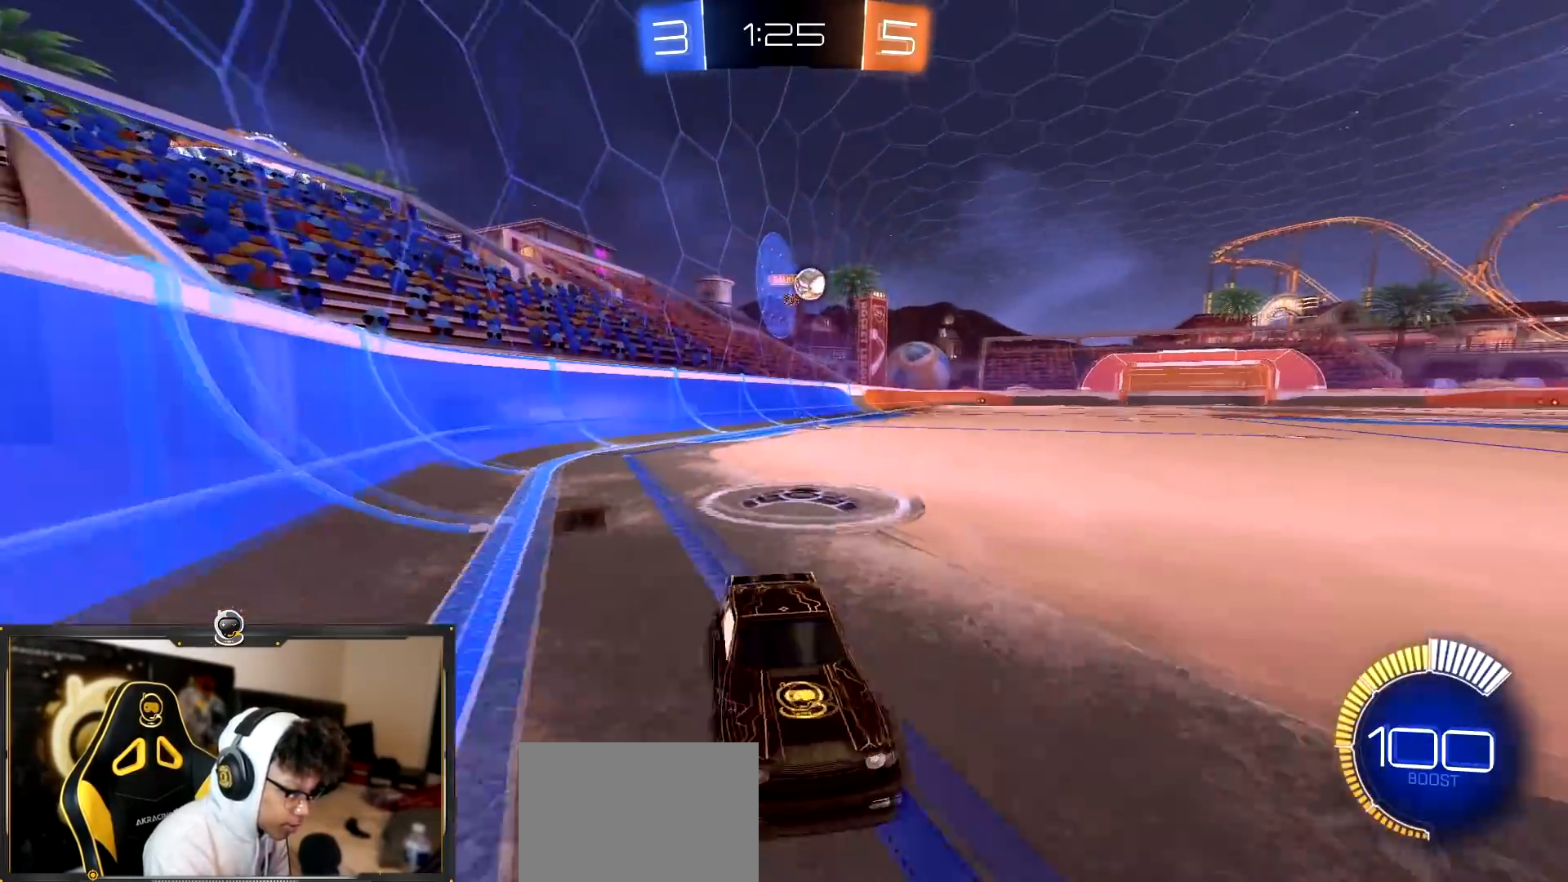
{"buttons": ["R2"], "left_stick": "center", "right_stick": "center", "events": [[467, "left_stick", "center"]]}
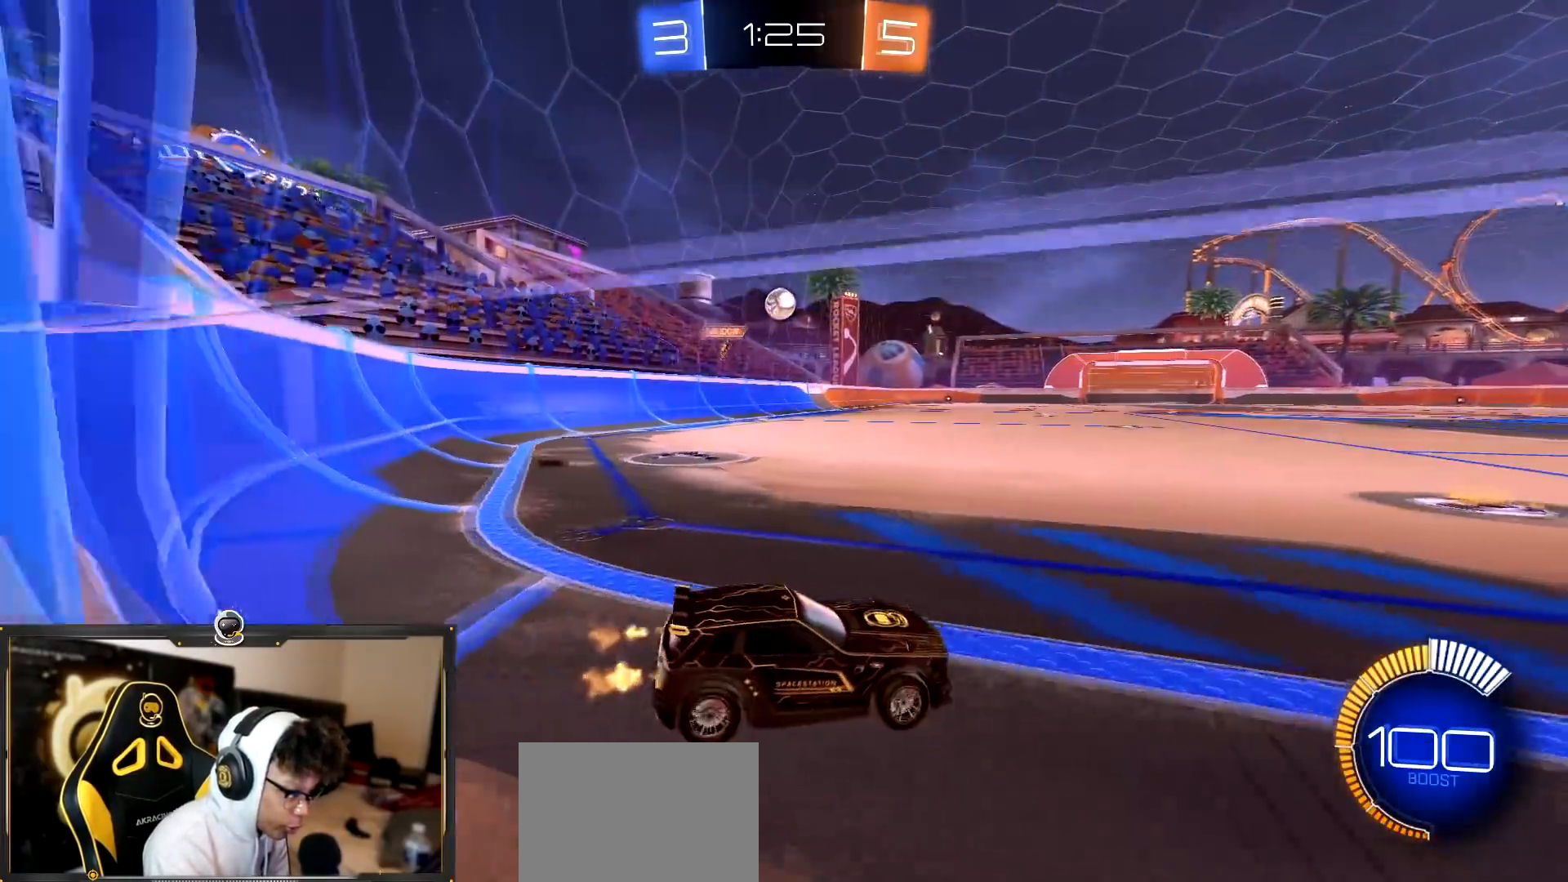
{"buttons": ["R2"], "left_stick": "right", "right_stick": "center", "events": [[167, "left_stick", "right"]]}
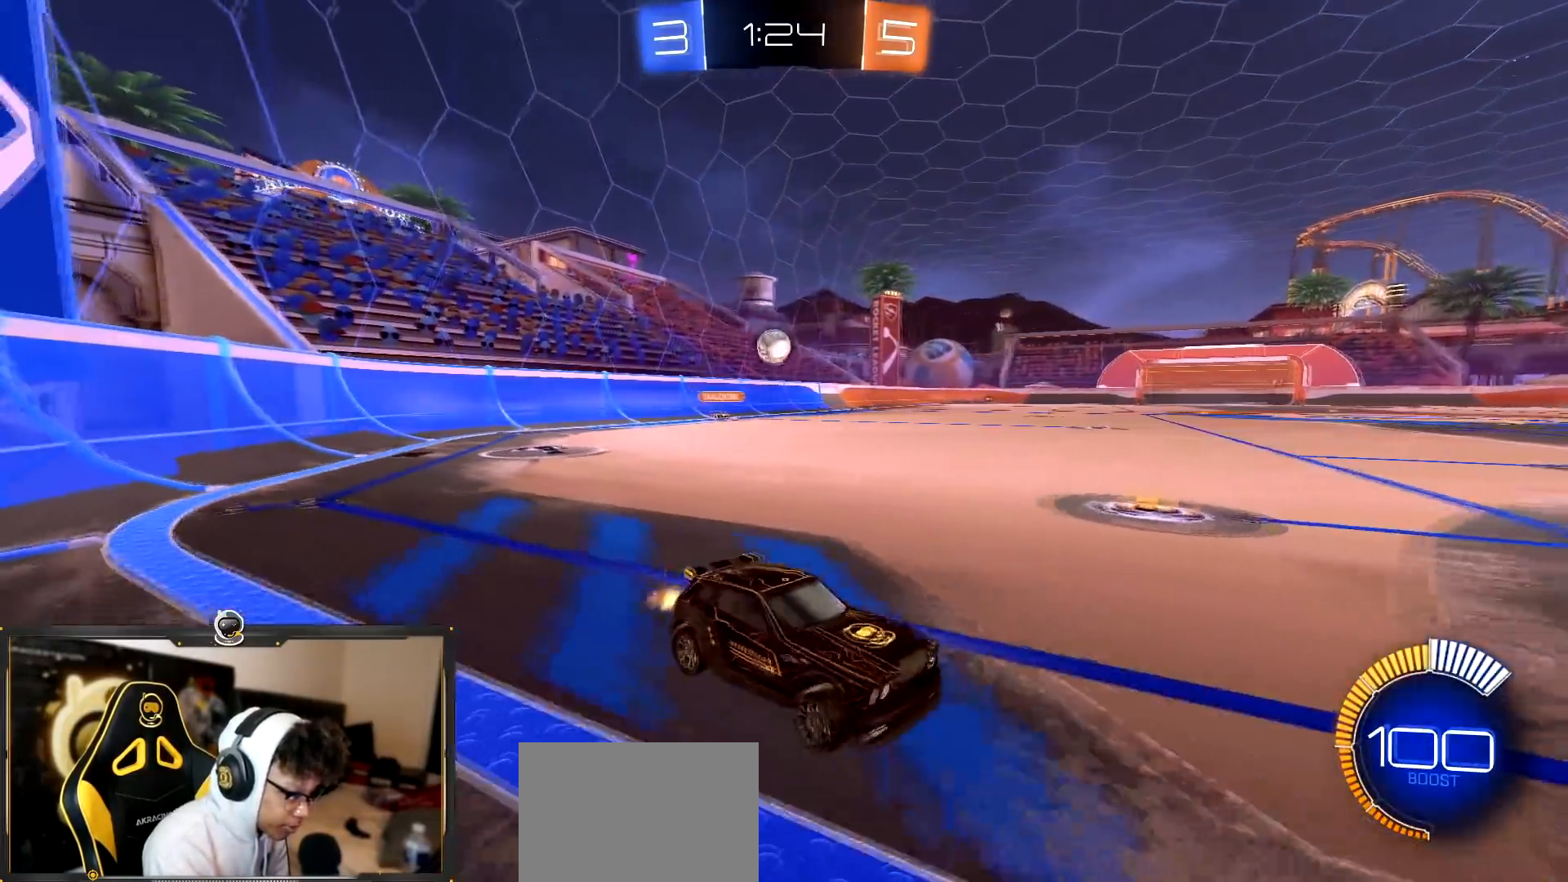
{"buttons": ["R2"], "left_stick": "left", "right_stick": "center", "events": [[234, "left_stick", "center"], [334, "left_stick", "left"]]}
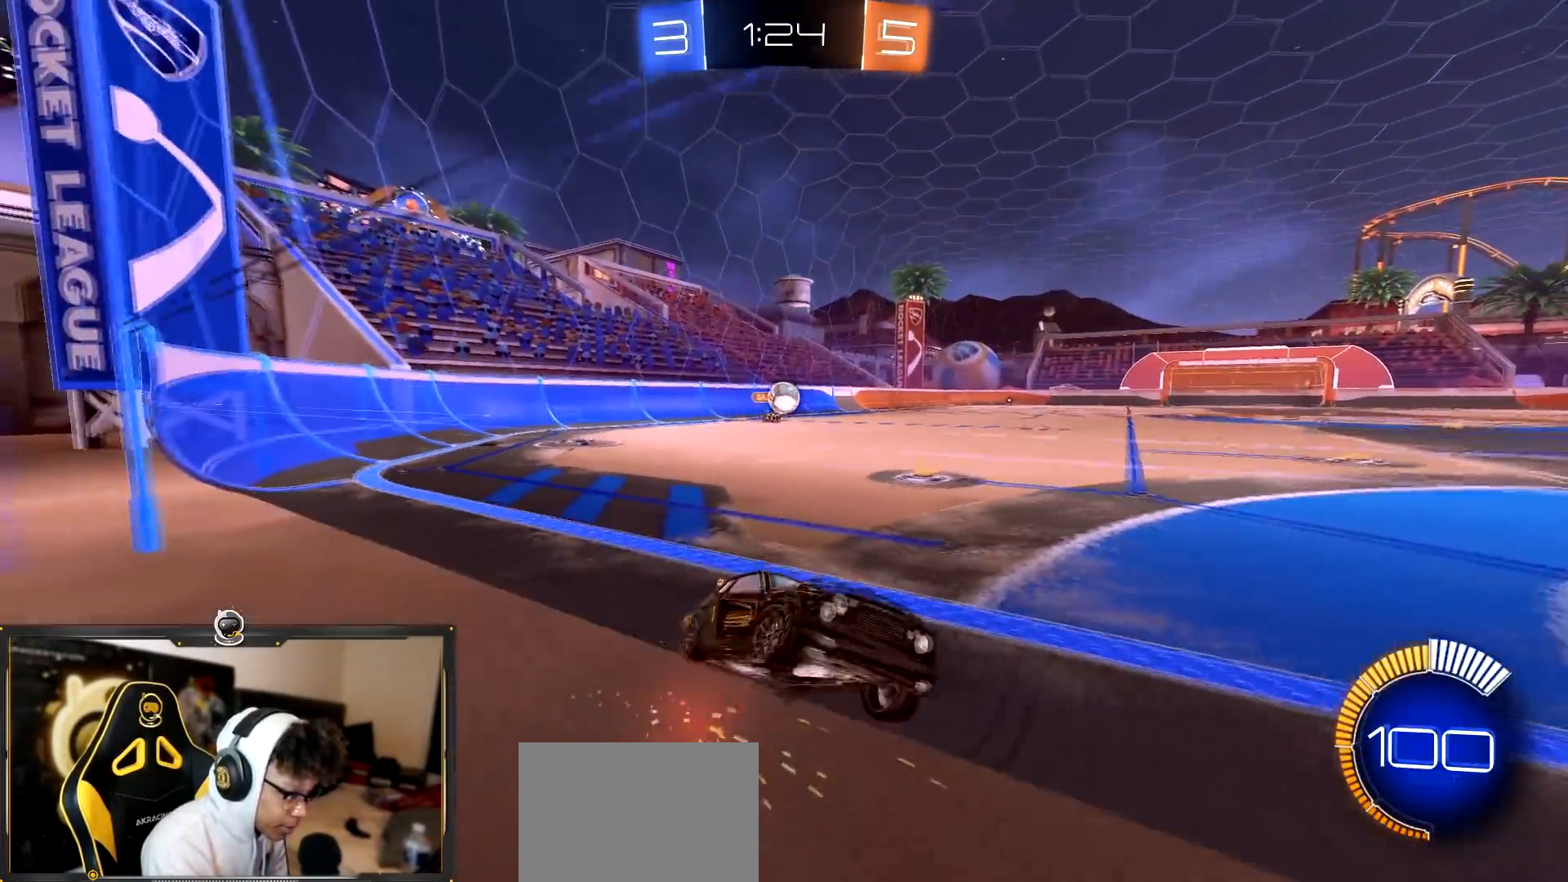
{"buttons": ["L2", "R2"], "left_stick": "right", "right_stick": "center", "events": [[151, "left_stick", "right"], [167, "L2", "down"], [167, "R2", "up"], [267, "R2", "down"], [301, "L2", "up"], [451, "L2", "down"]]}
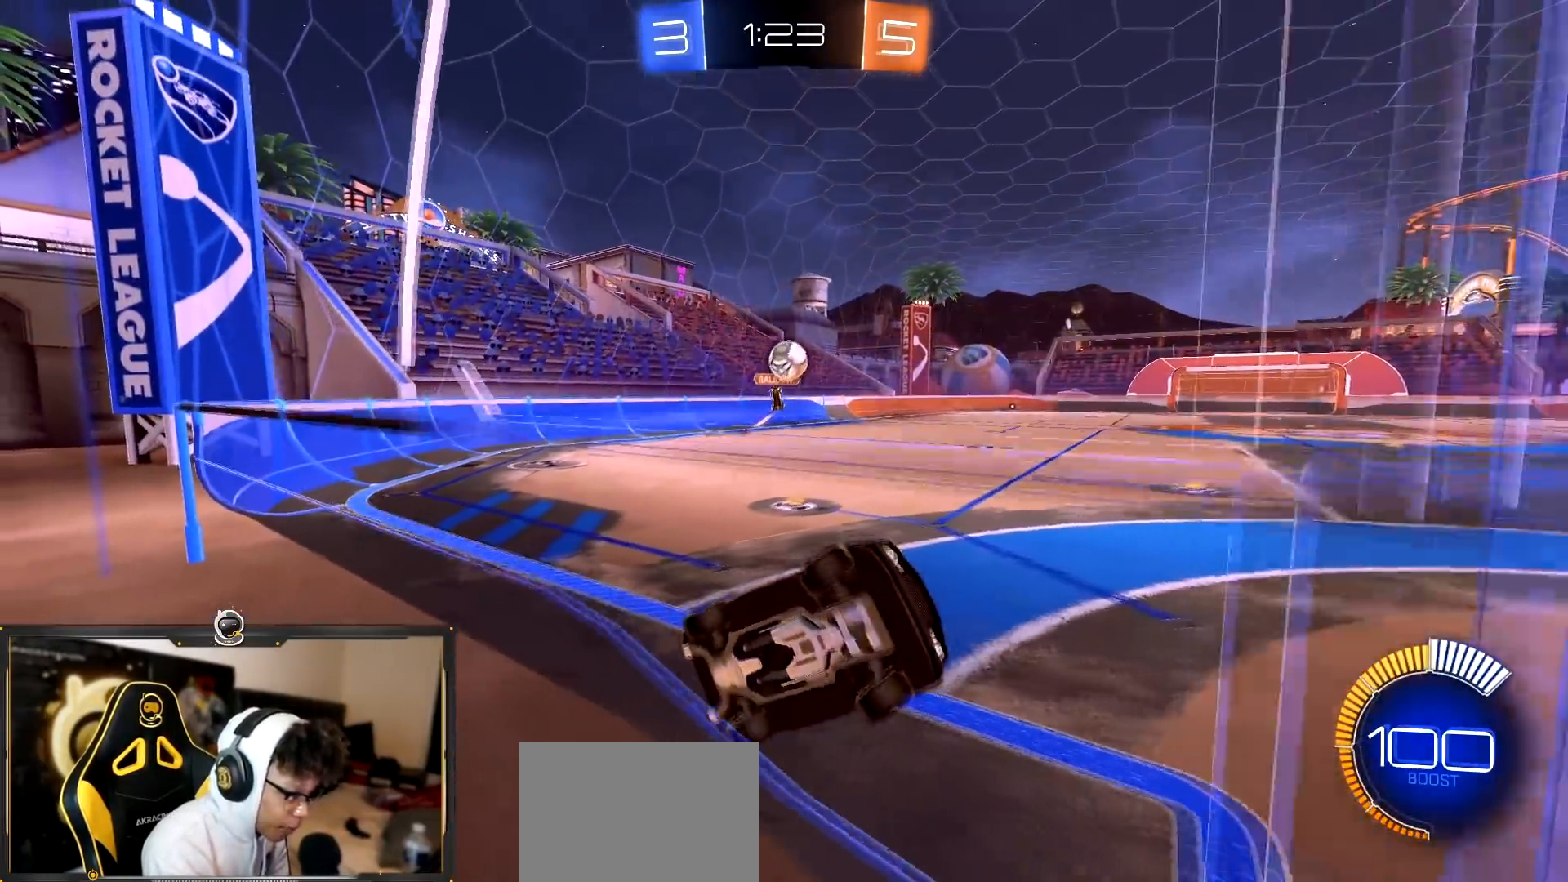
{"buttons": ["SQUARE", "R2"], "left_stick": "right", "right_stick": "center", "events": [[33, "L2", "up"], [183, "CROSS", "down"], [317, "CROSS", "up"], [317, "left_stick", "up-right"], [350, "SQUARE", "down"], [450, "left_stick", "right"]]}
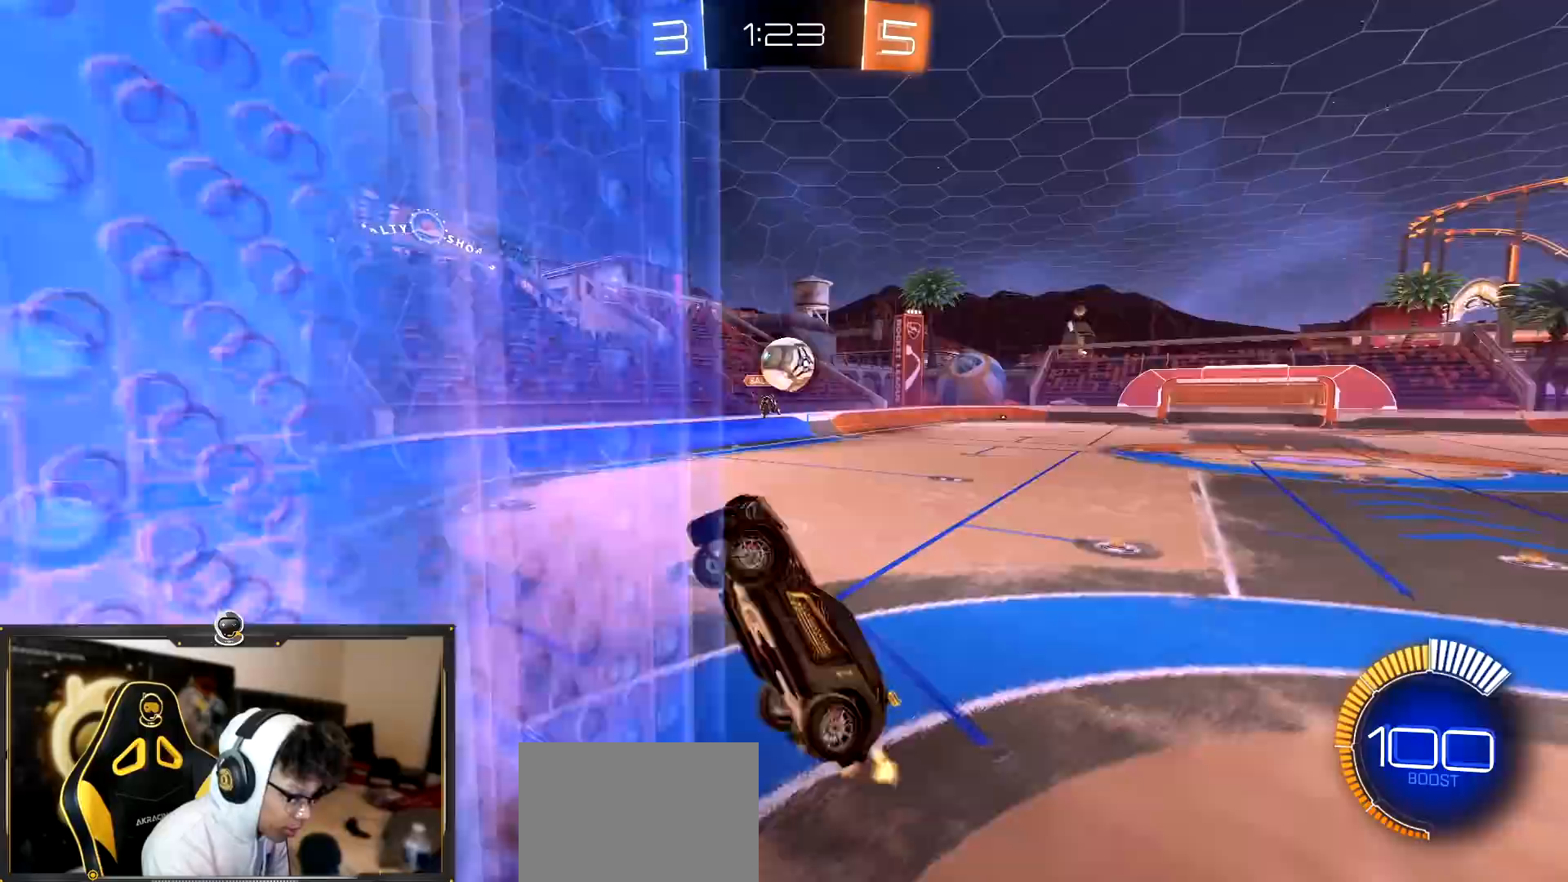
{"buttons": ["R1", "R2"], "left_stick": "right", "right_stick": "center", "events": [[17, "left_stick", "down-right"], [117, "SQUARE", "up"], [234, "left_stick", "down-left"], [367, "R1", "down"], [434, "left_stick", "center"], [501, "left_stick", "right"]]}
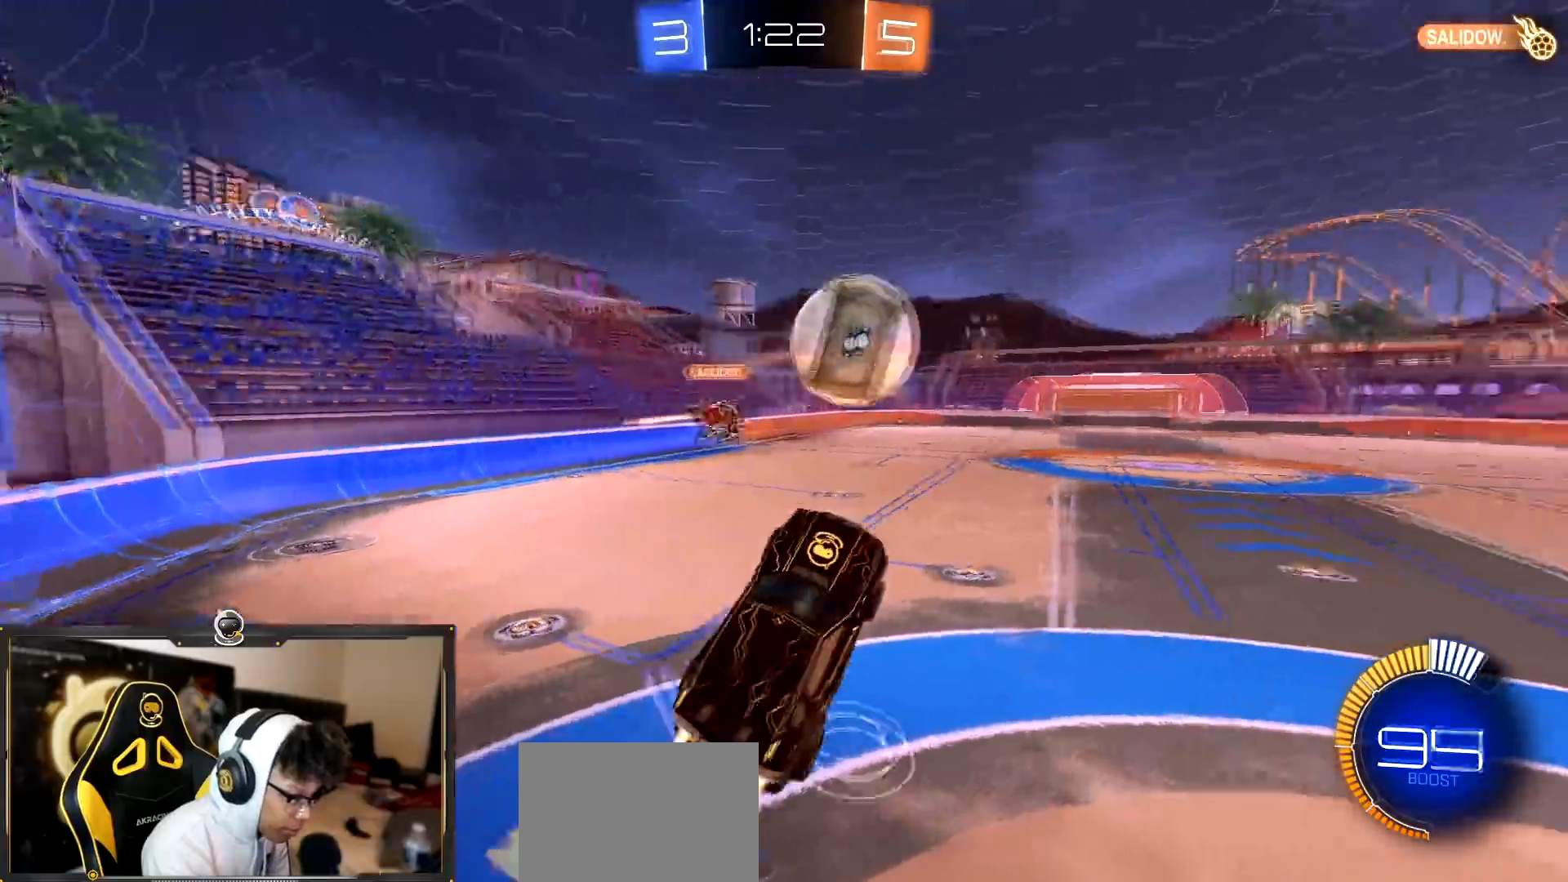
{"buttons": ["R1", "R2"], "left_stick": "up-left", "right_stick": "center", "events": [[284, "left_stick", "center"], [384, "left_stick", "up"], [434, "left_stick", "up-left"]]}
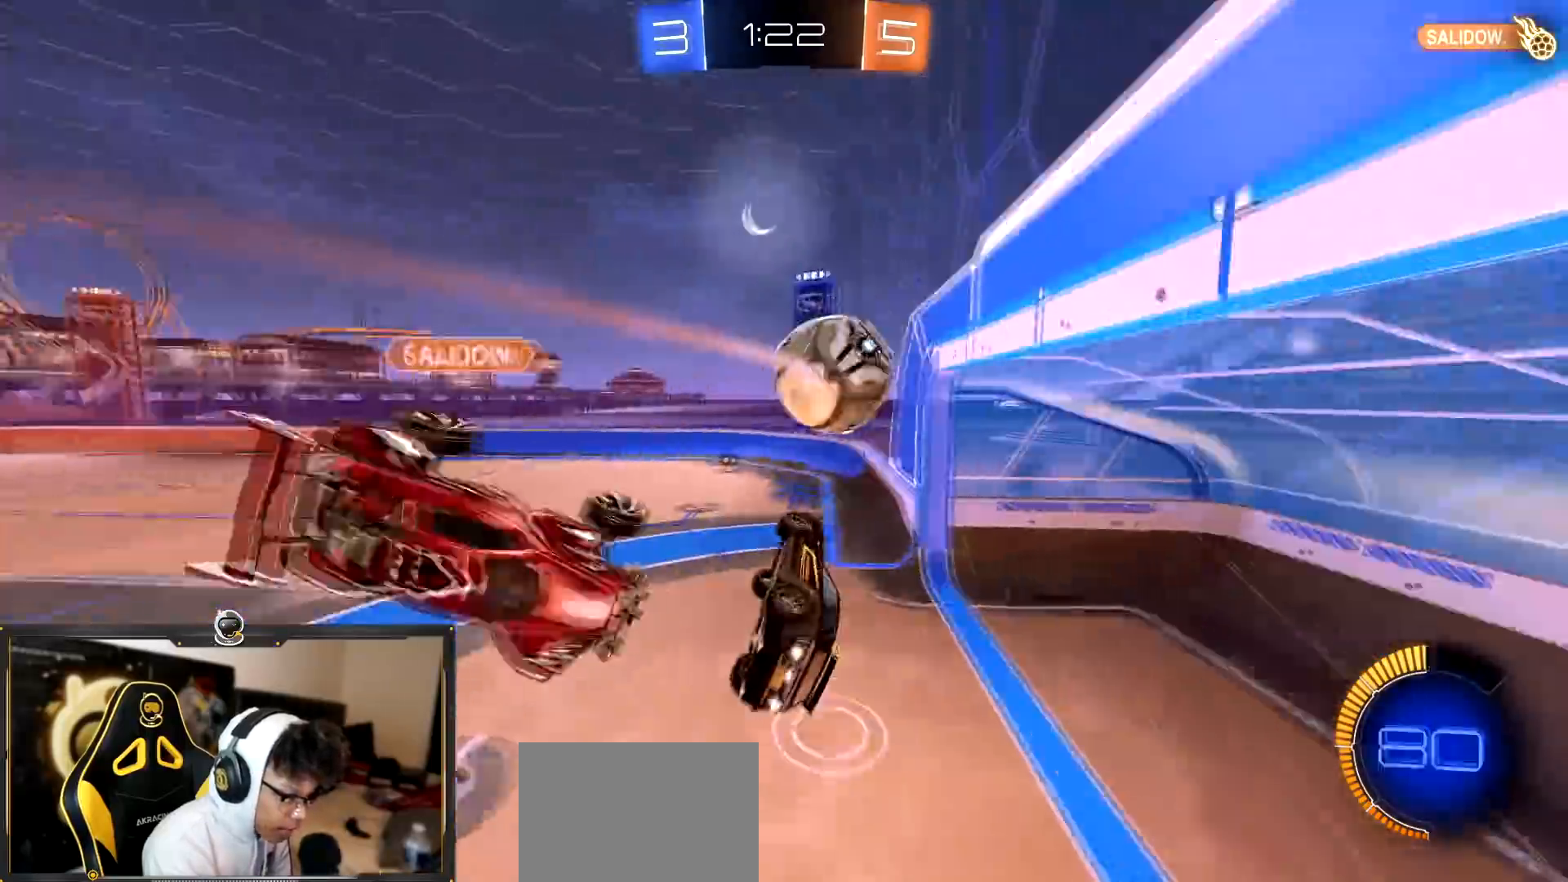
{"buttons": ["R1", "R2"], "left_stick": "down-right", "right_stick": "center", "events": [[234, "left_stick", "center"], [317, "left_stick", "down-right"]]}